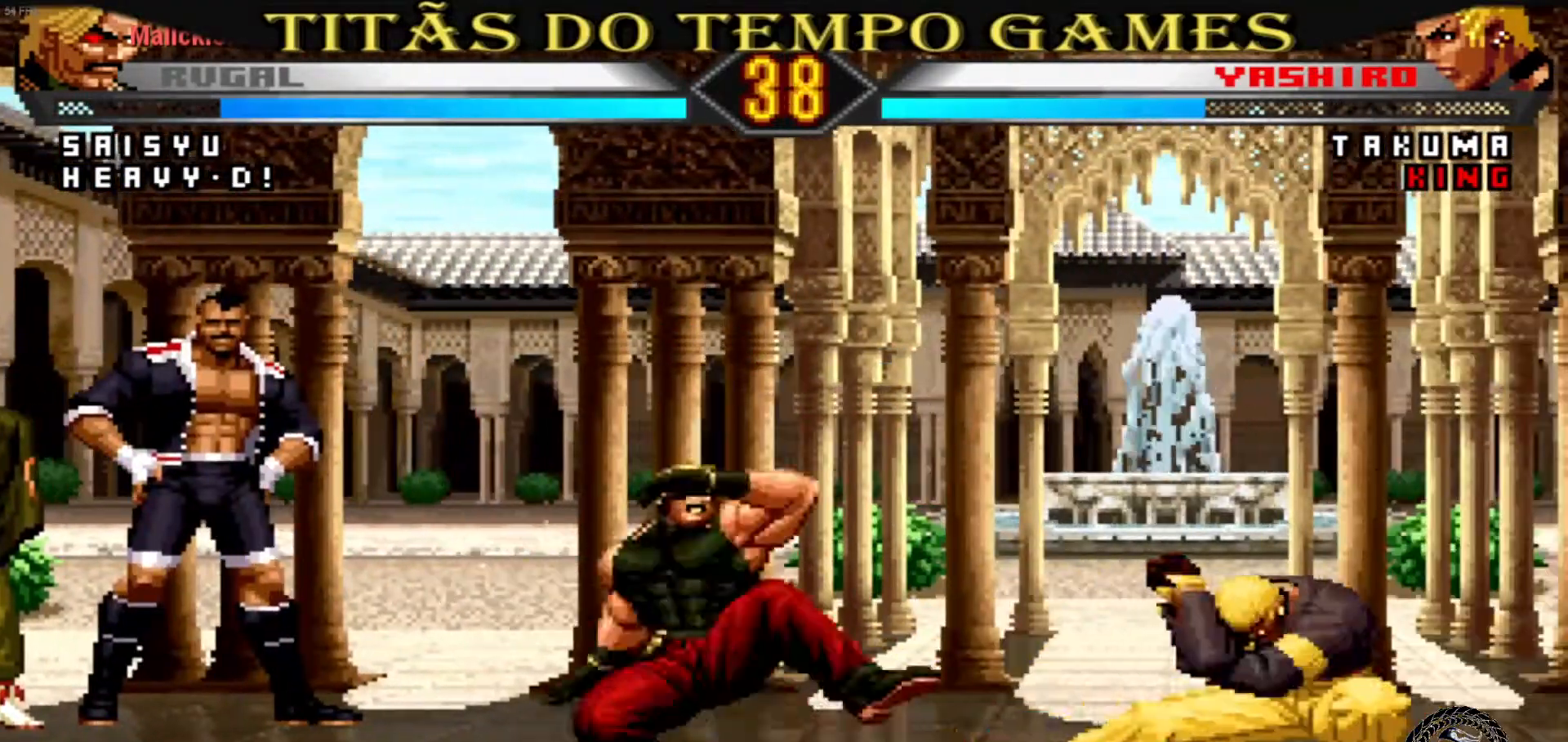
Gameplay with a controller (arcade stick); each line is a JSON object with the inputs held at the frame after it (dt_ms = milliseconds from this image to that frame). "events" lists button and stick changes between this image and that frame as [ms after this image, input, new state], when the widget could be followed in between. Not read: L3 R3.
{"dt_ms": 500, "buttons": [], "left_stick": "center", "events": [[67, "CROSS", "down"], [100, "CROSS", "up"], [100, "left_stick", "down-right"], [267, "left_stick", "center"]]}
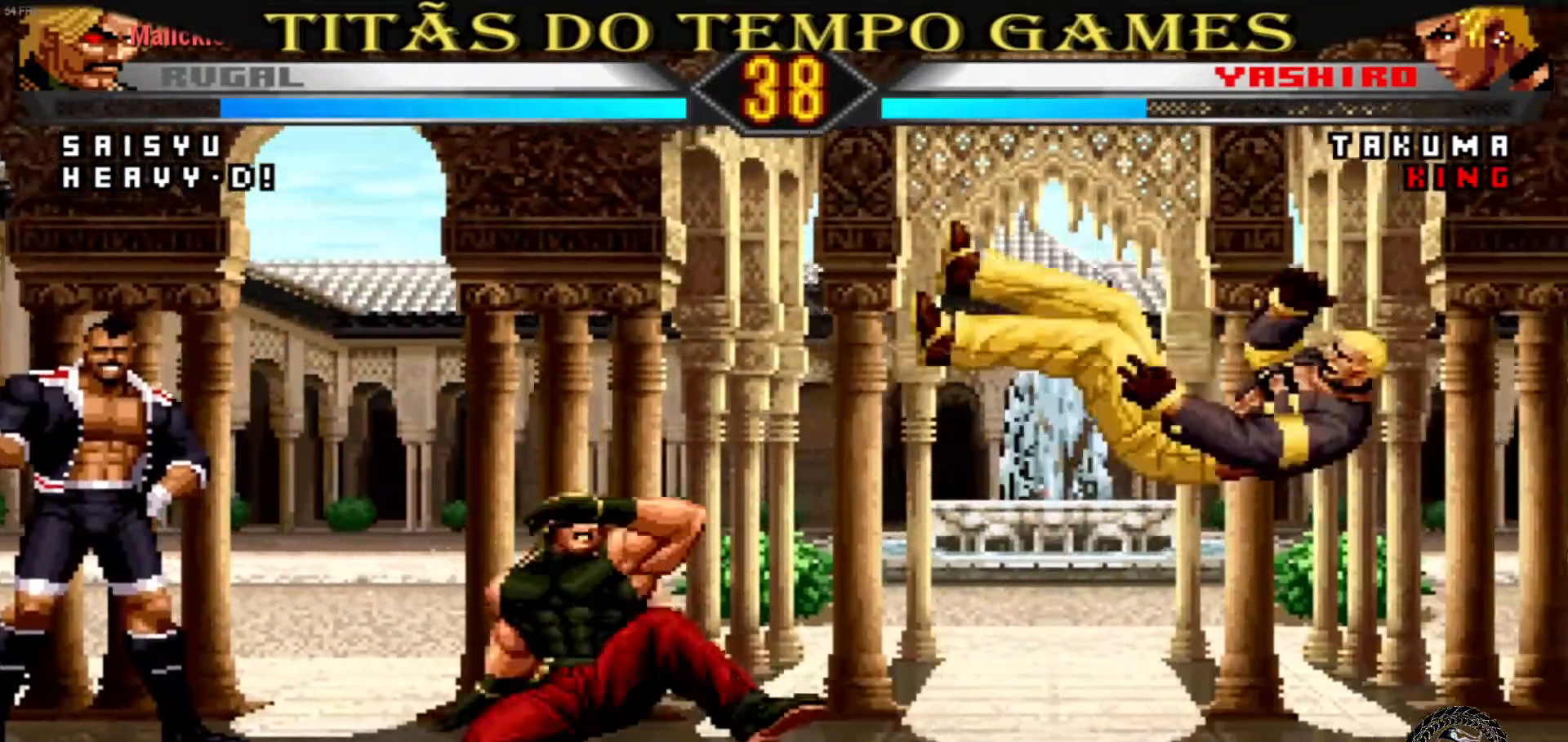
{"dt_ms": 500, "buttons": [], "left_stick": "right", "events": [[133, "left_stick", "right"]]}
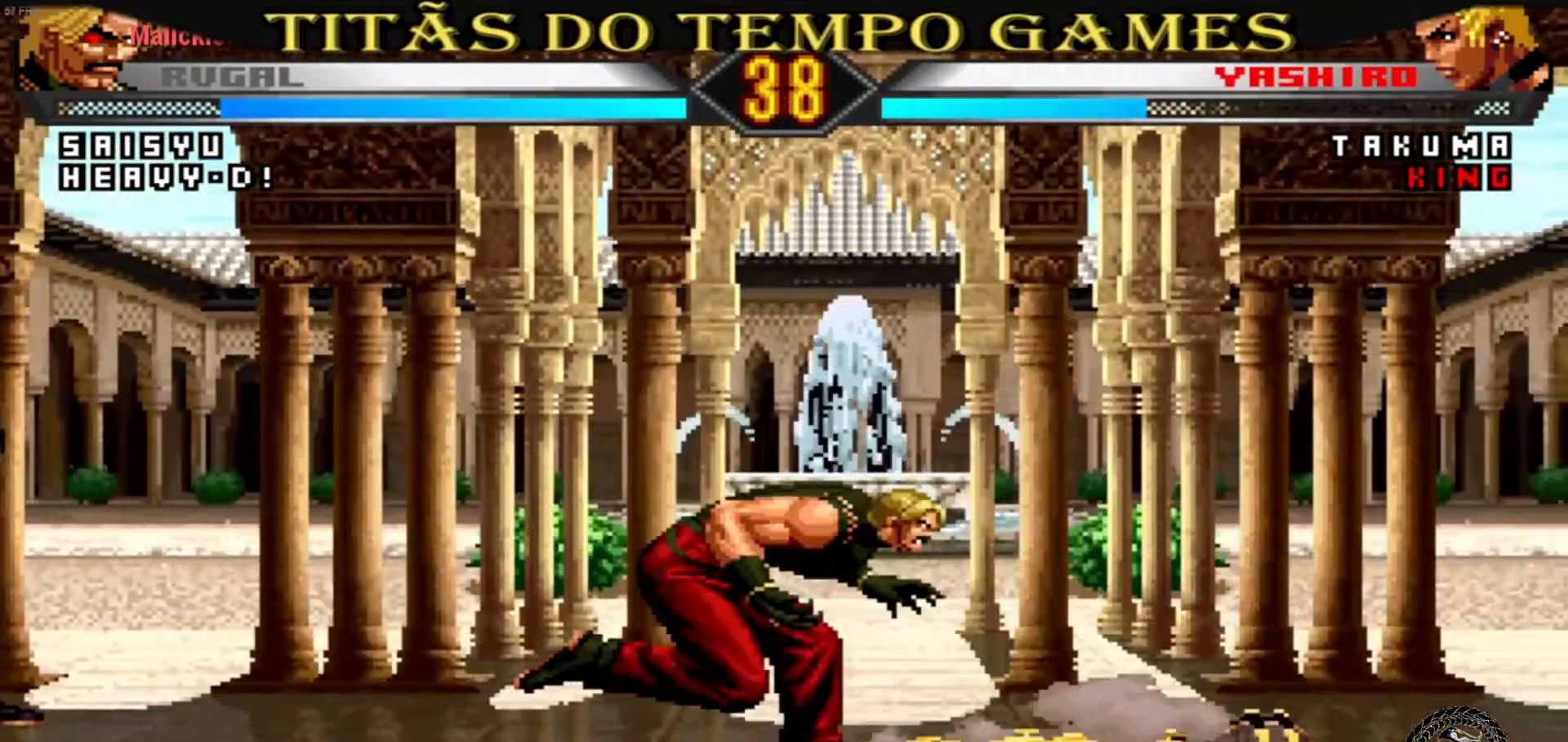
{"dt_ms": 500, "buttons": [], "left_stick": "center", "events": [[167, "left_stick", "down"], [267, "left_stick", "up"], [333, "left_stick", "center"], [400, "CROSS", "down"], [400, "left_stick", "right"], [467, "left_stick", "center"], [500, "CROSS", "up"]]}
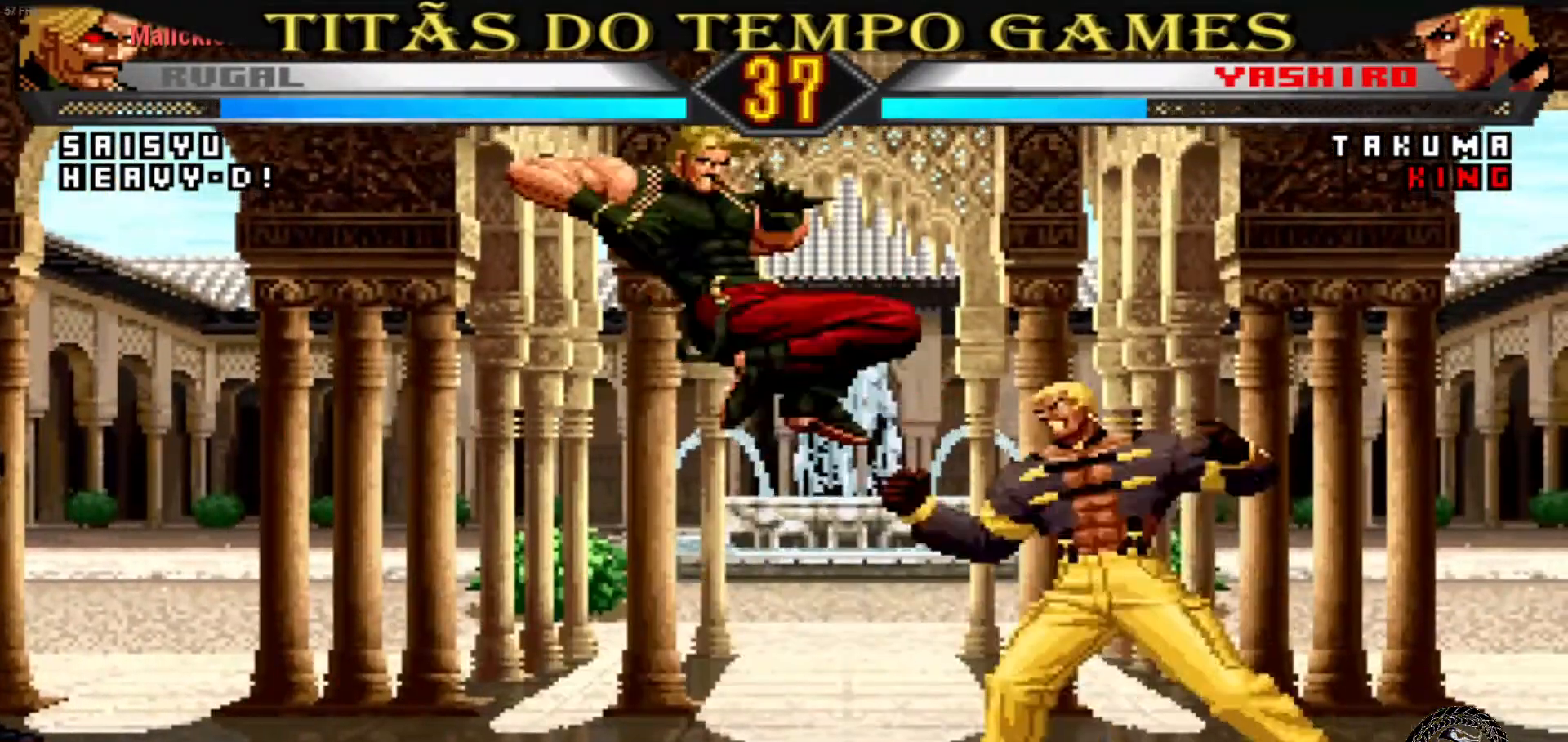
{"dt_ms": 500, "buttons": [], "left_stick": "right", "events": [[367, "left_stick", "right"]]}
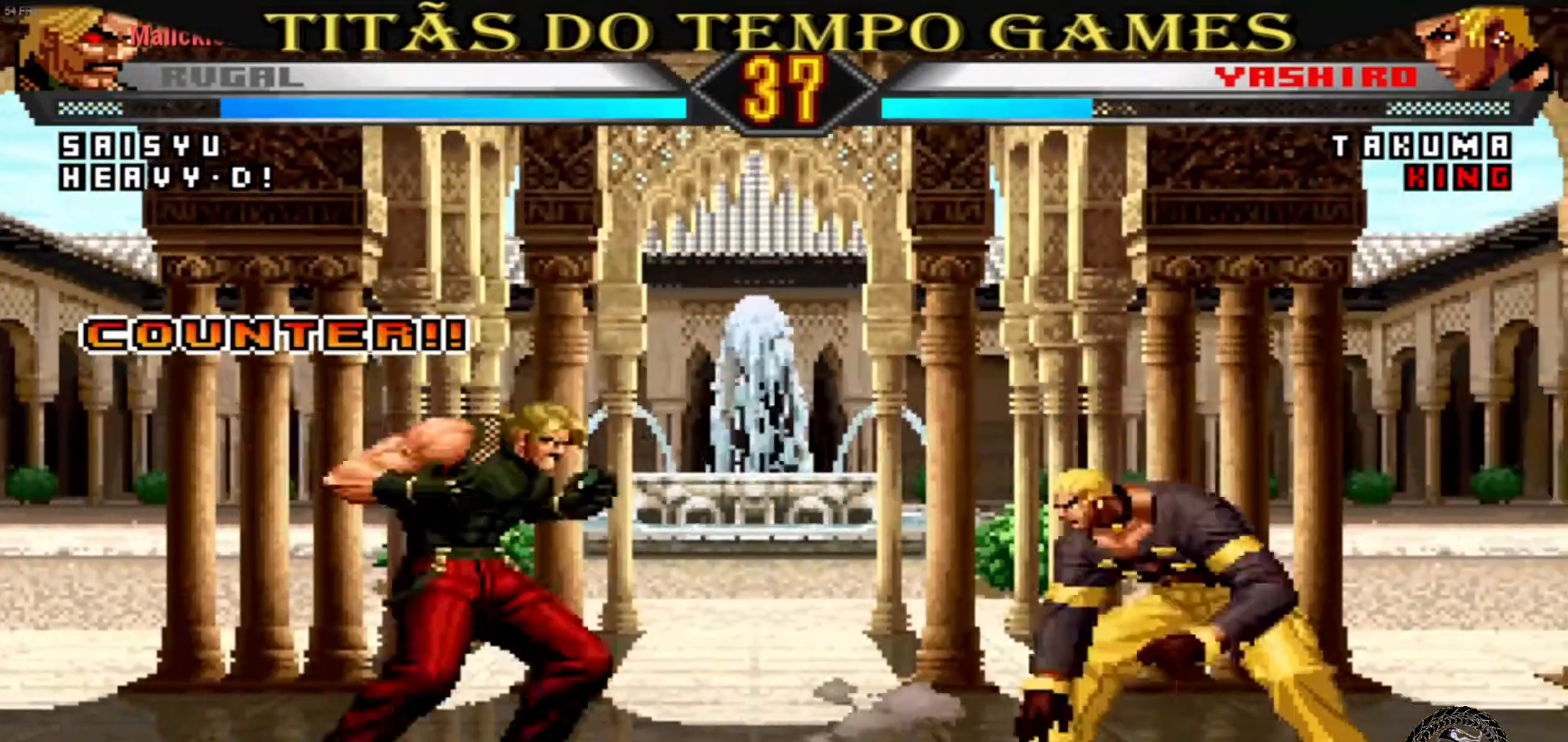
{"dt_ms": 500, "buttons": [], "left_stick": "center", "events": [[67, "left_stick", "up"], [133, "left_stick", "down-right"], [200, "CROSS", "down"], [200, "left_stick", "center"], [233, "CROSS", "up"]]}
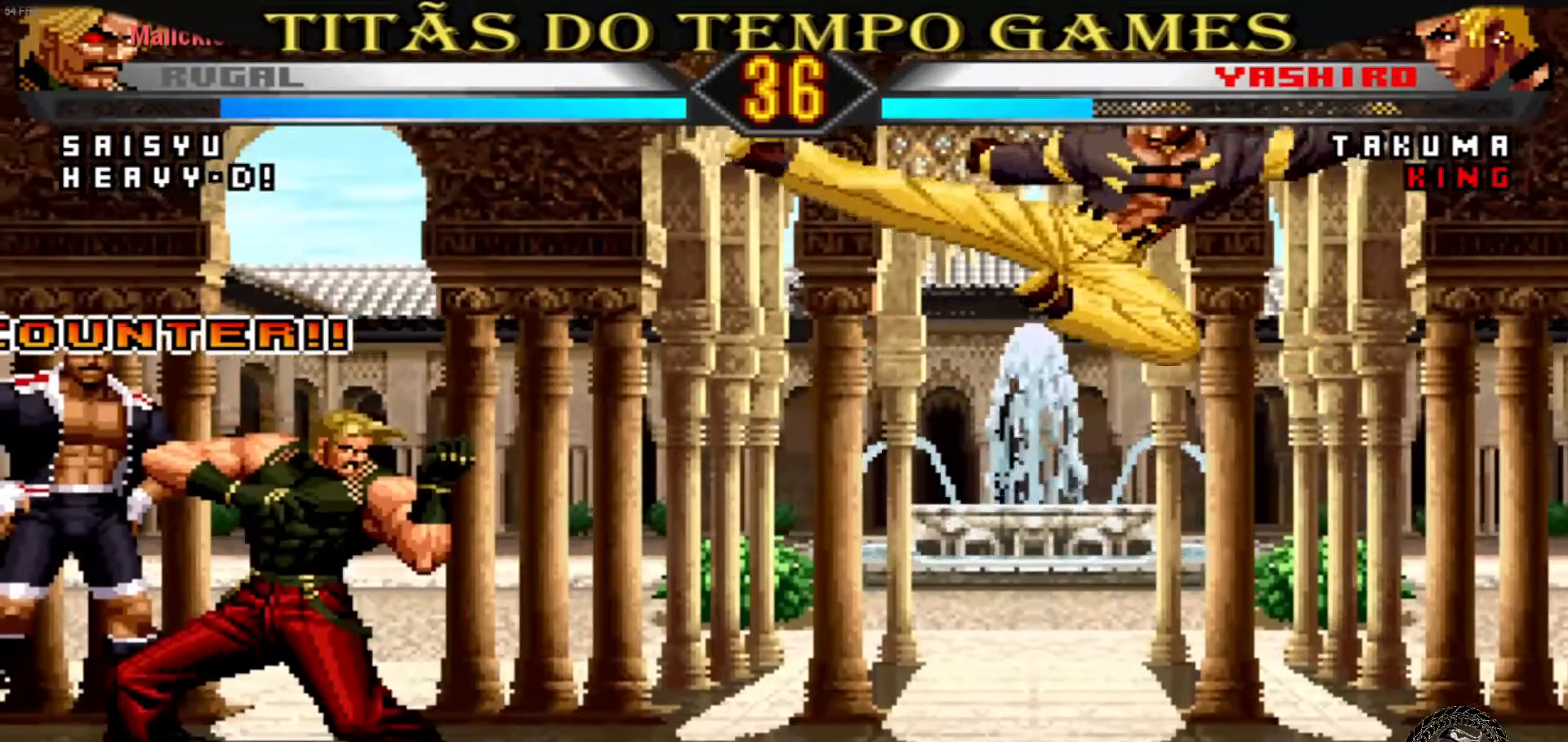
{"dt_ms": 500, "buttons": ["CROSS"], "left_stick": "center", "events": [[300, "left_stick", "up"], [433, "left_stick", "right"], [500, "CROSS", "down"], [500, "left_stick", "center"]]}
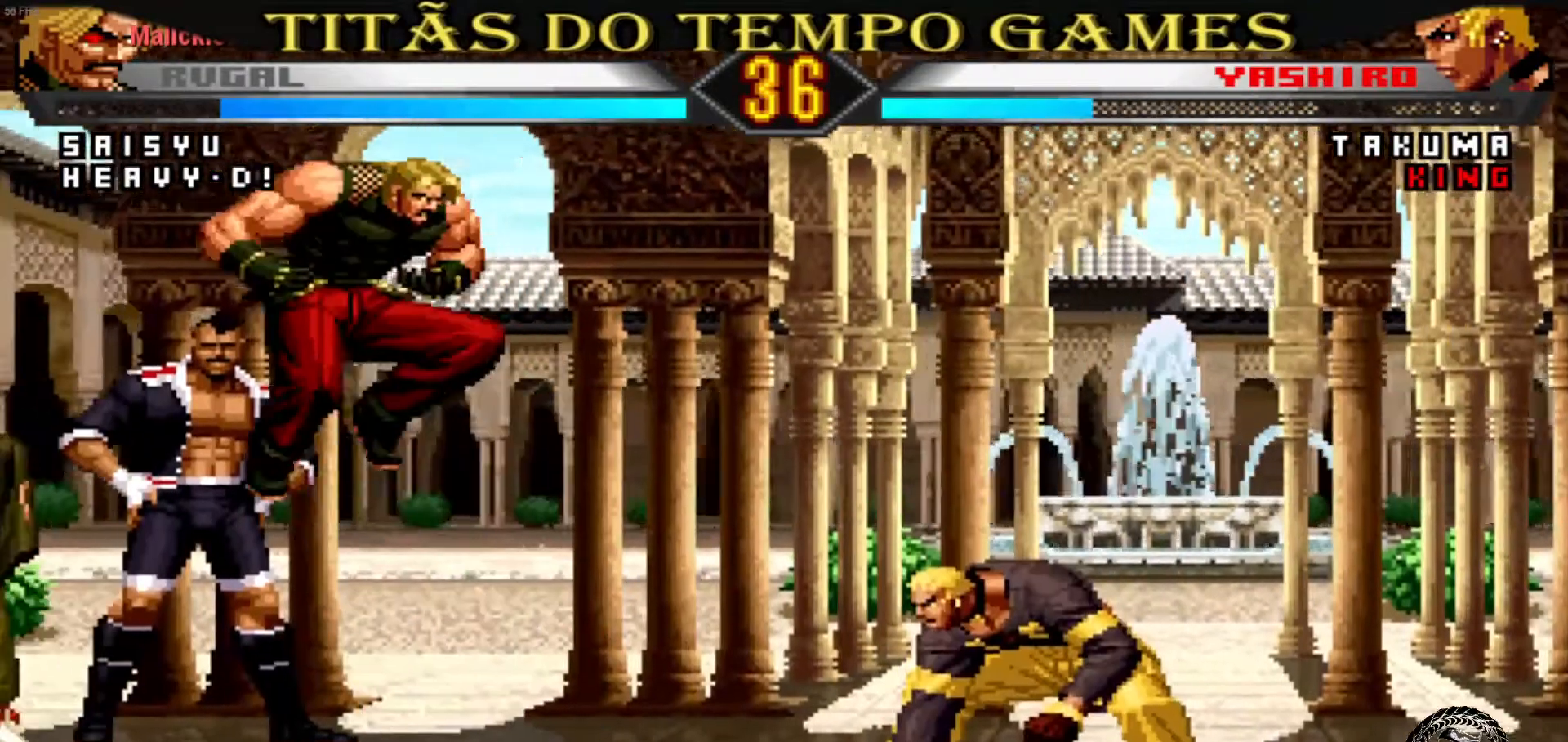
{"dt_ms": 500, "buttons": [], "left_stick": "center"}
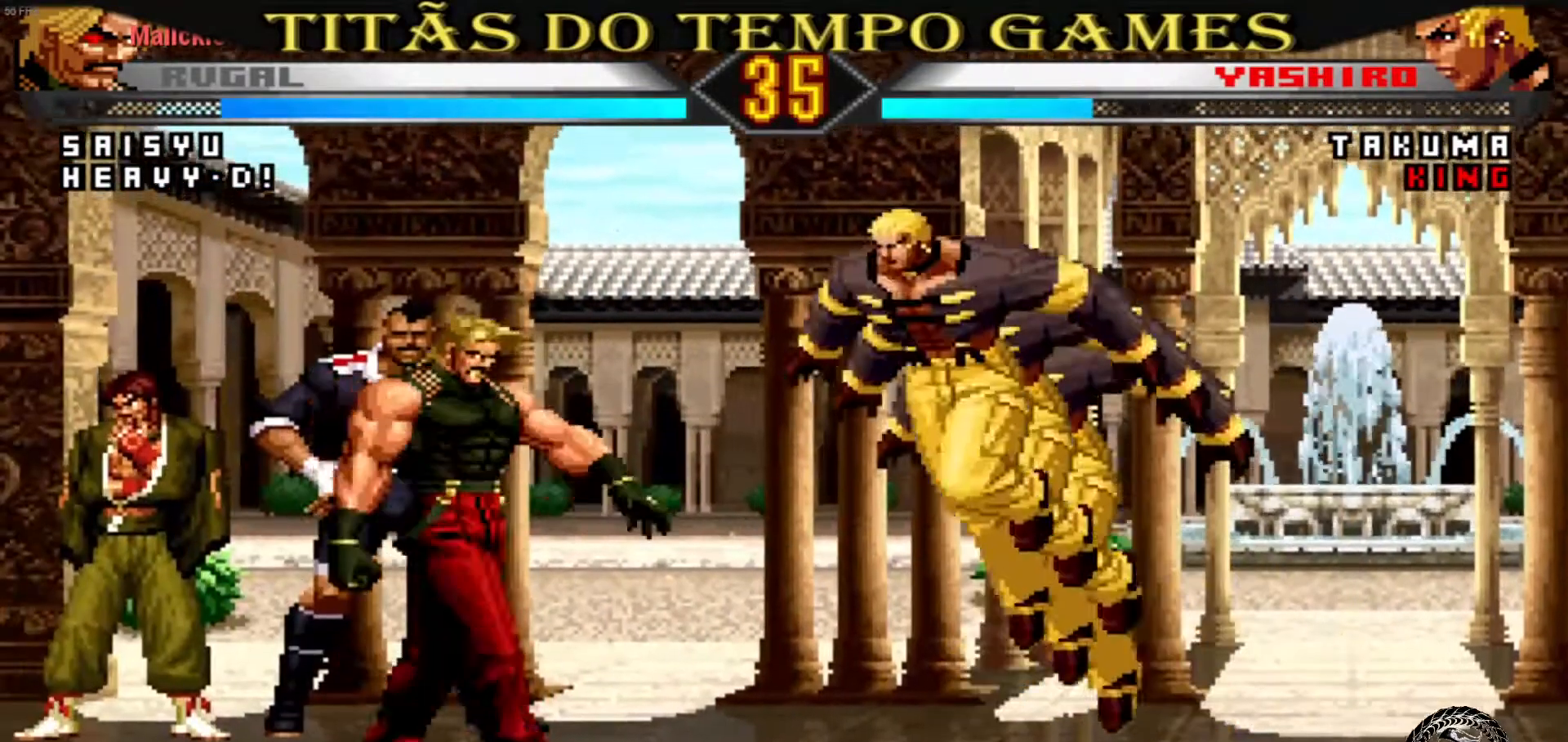
{"dt_ms": 1000, "buttons": [], "left_stick": "down"}
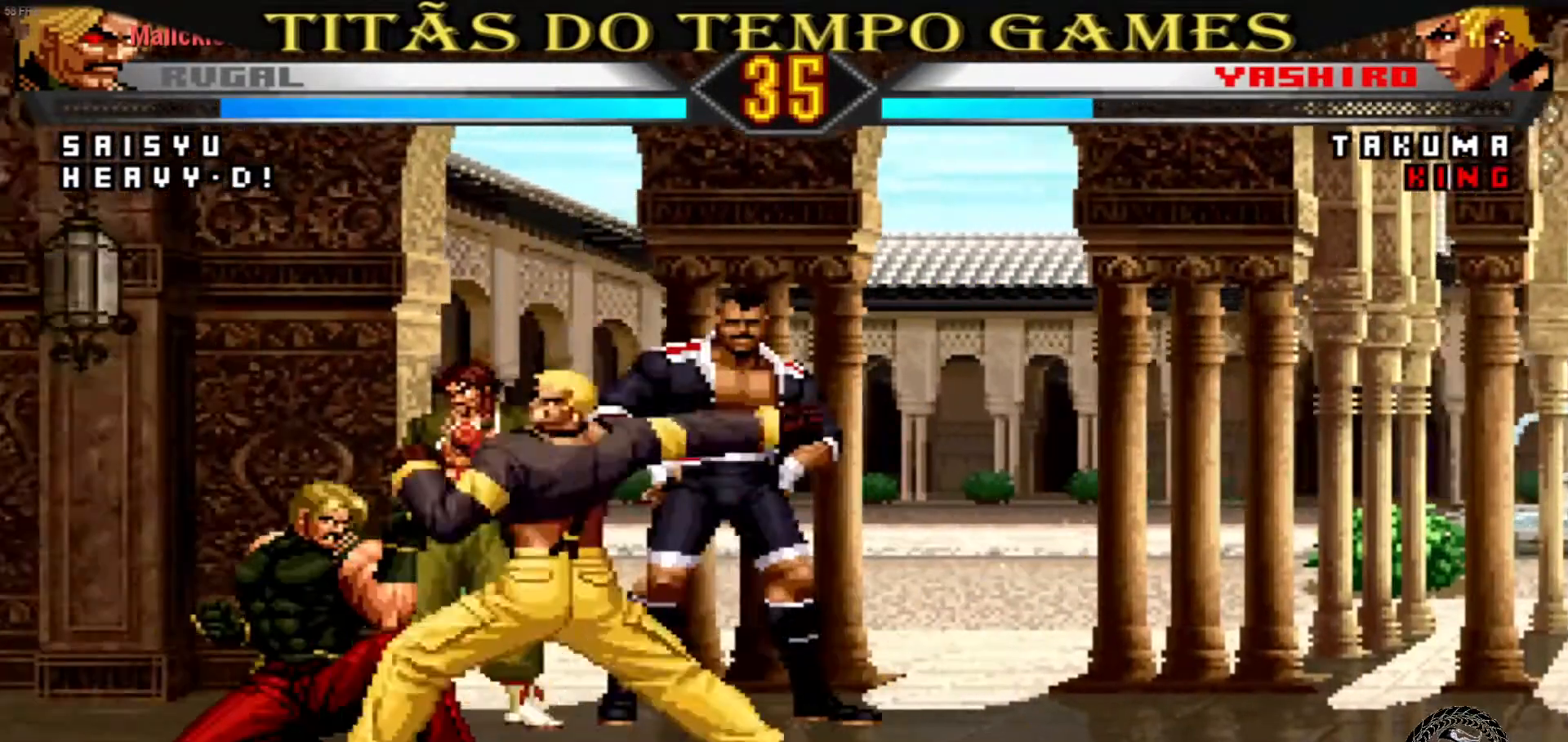
{"dt_ms": 500, "buttons": [], "left_stick": "center", "events": [[33, "TRIANGLE", "down"], [133, "TRIANGLE", "up"], [233, "left_stick", "center"]]}
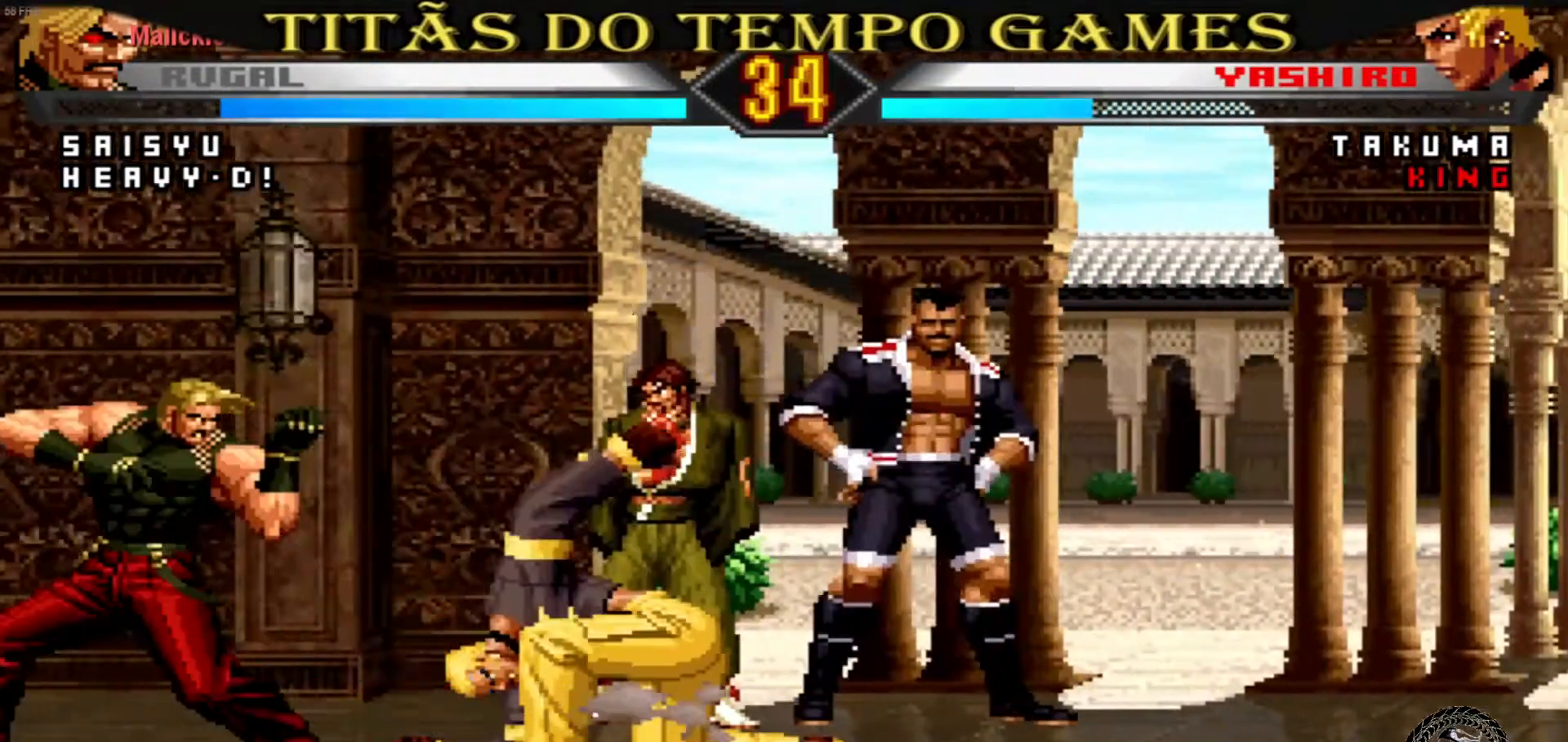
{"dt_ms": 500, "buttons": [], "left_stick": "center", "events": [[33, "left_stick", "down-right"], [200, "left_stick", "right"], [367, "left_stick", "center"], [400, "CROSS", "down"], [467, "CROSS", "up"]]}
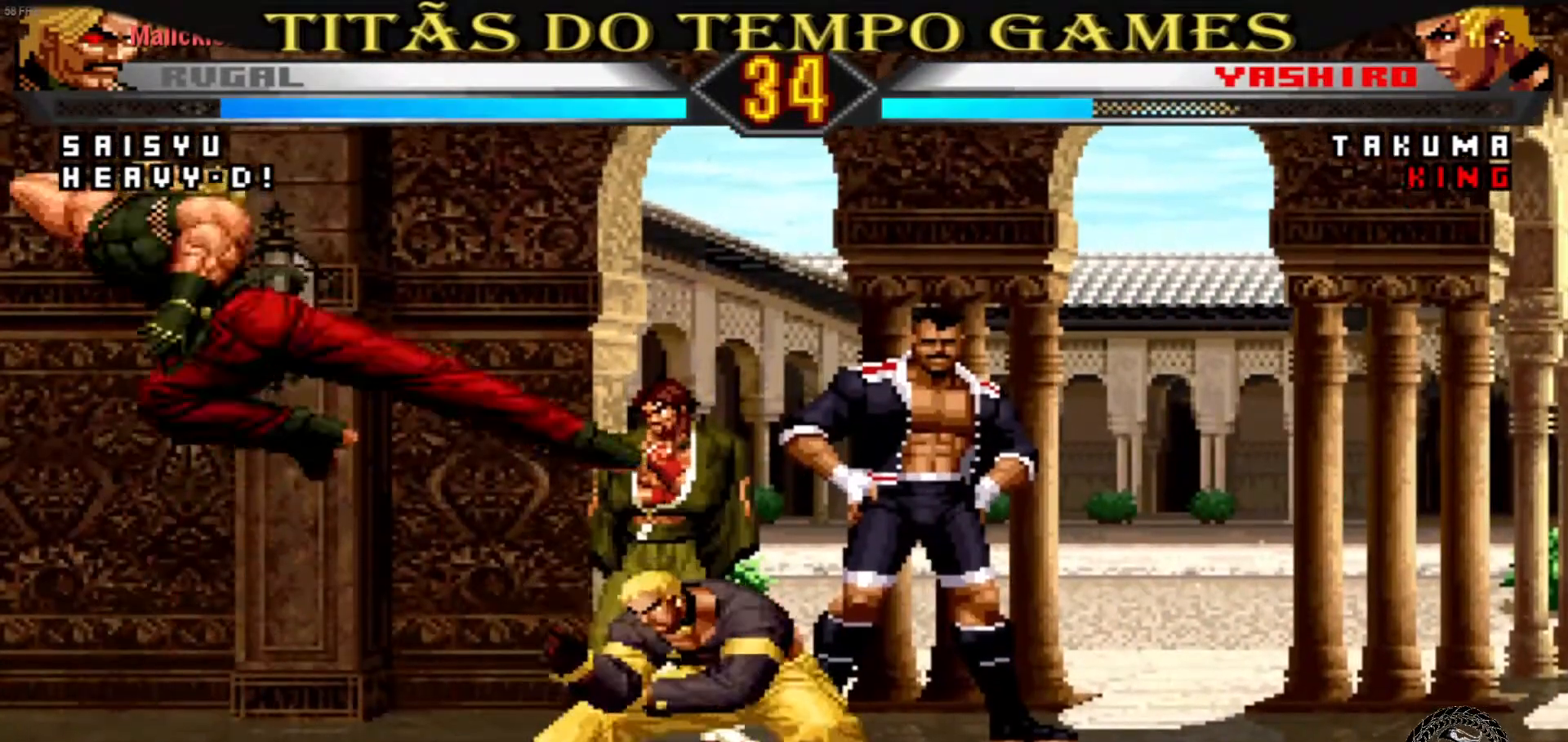
{"dt_ms": 500, "buttons": [], "left_stick": "down", "events": [[200, "left_stick", "down"], [333, "TRIANGLE", "down"], [400, "TRIANGLE", "up"], [433, "TRIANGLE", "down"], [500, "TRIANGLE", "up"]]}
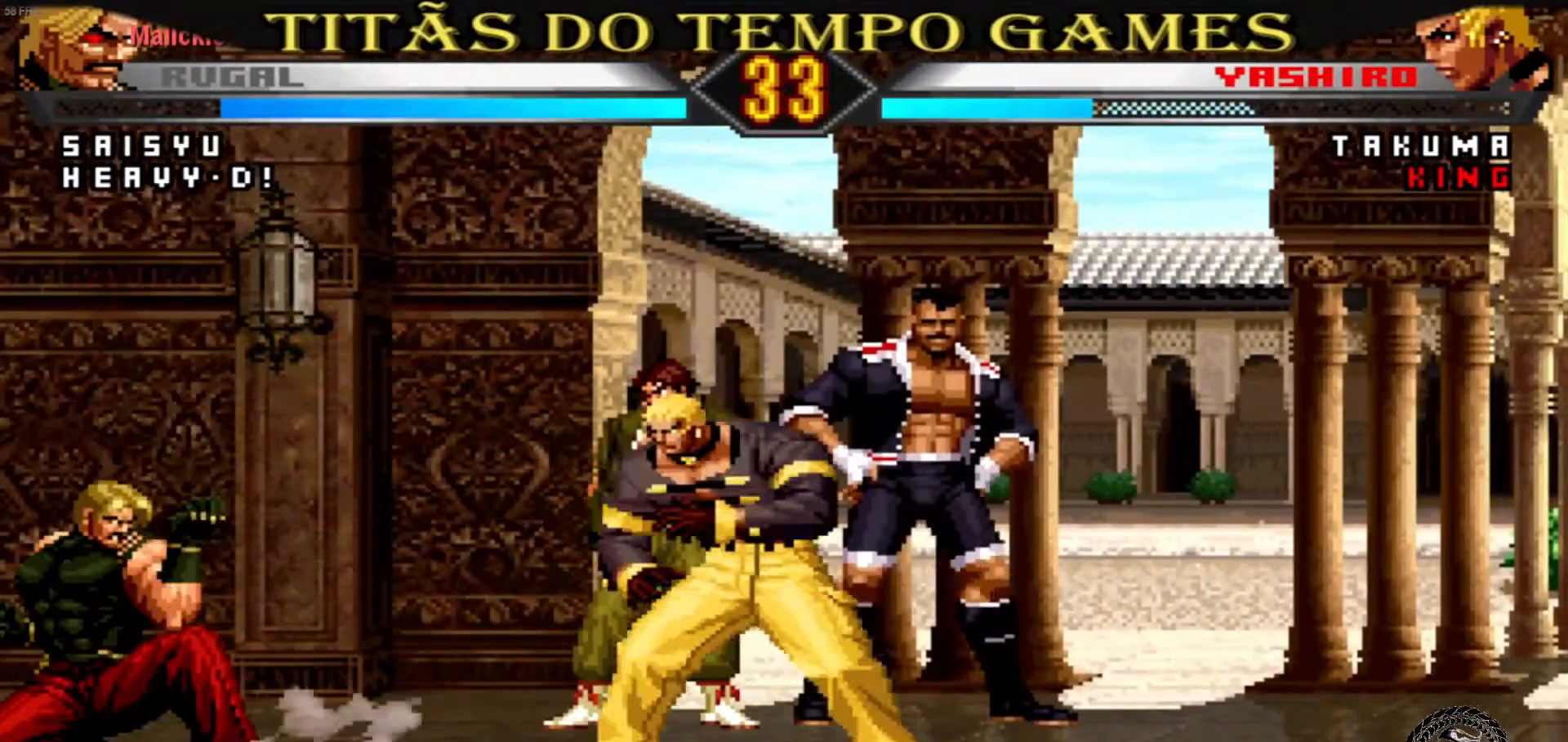
{"dt_ms": 500, "buttons": [], "left_stick": "up", "events": [[433, "left_stick", "center"], [500, "left_stick", "up"]]}
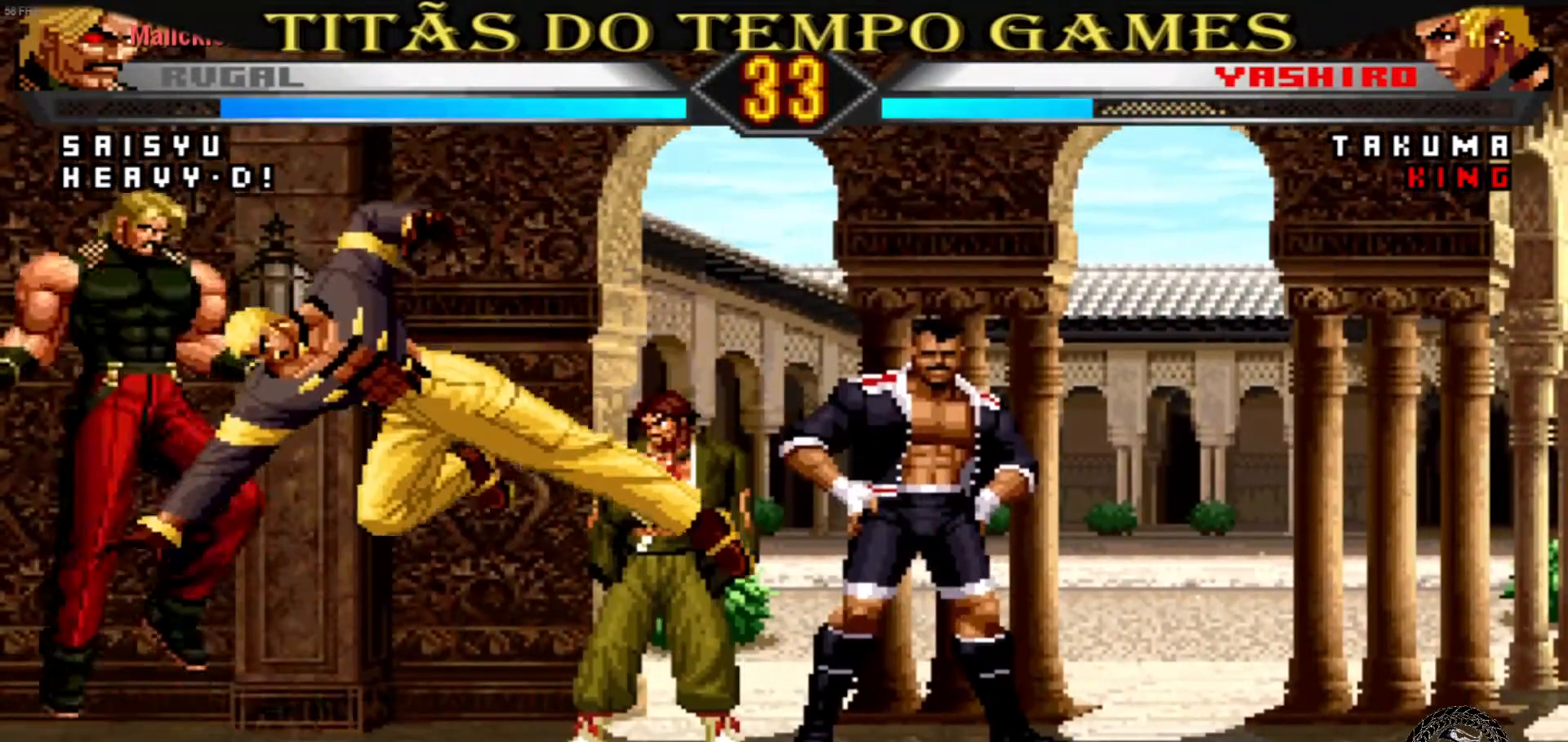
{"dt_ms": 500, "buttons": [], "left_stick": "right", "events": [[133, "left_stick", "center"], [233, "CROSS", "down"], [400, "CROSS", "up"], [400, "left_stick", "right"]]}
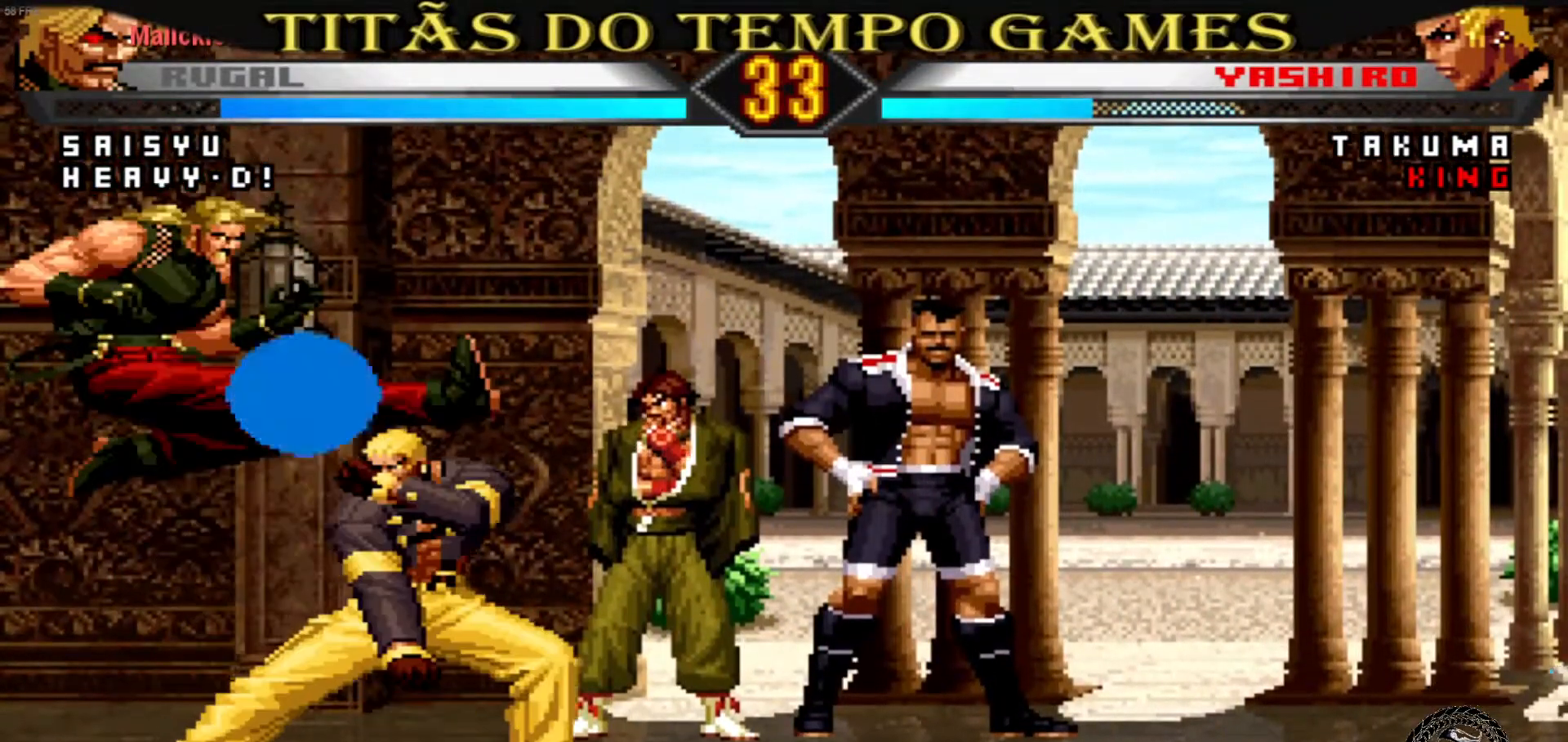
{"dt_ms": 500, "buttons": [], "left_stick": "right", "events": [[67, "L1", "down"], [167, "L1", "up"], [300, "L1", "down"], [333, "L1", "up"]]}
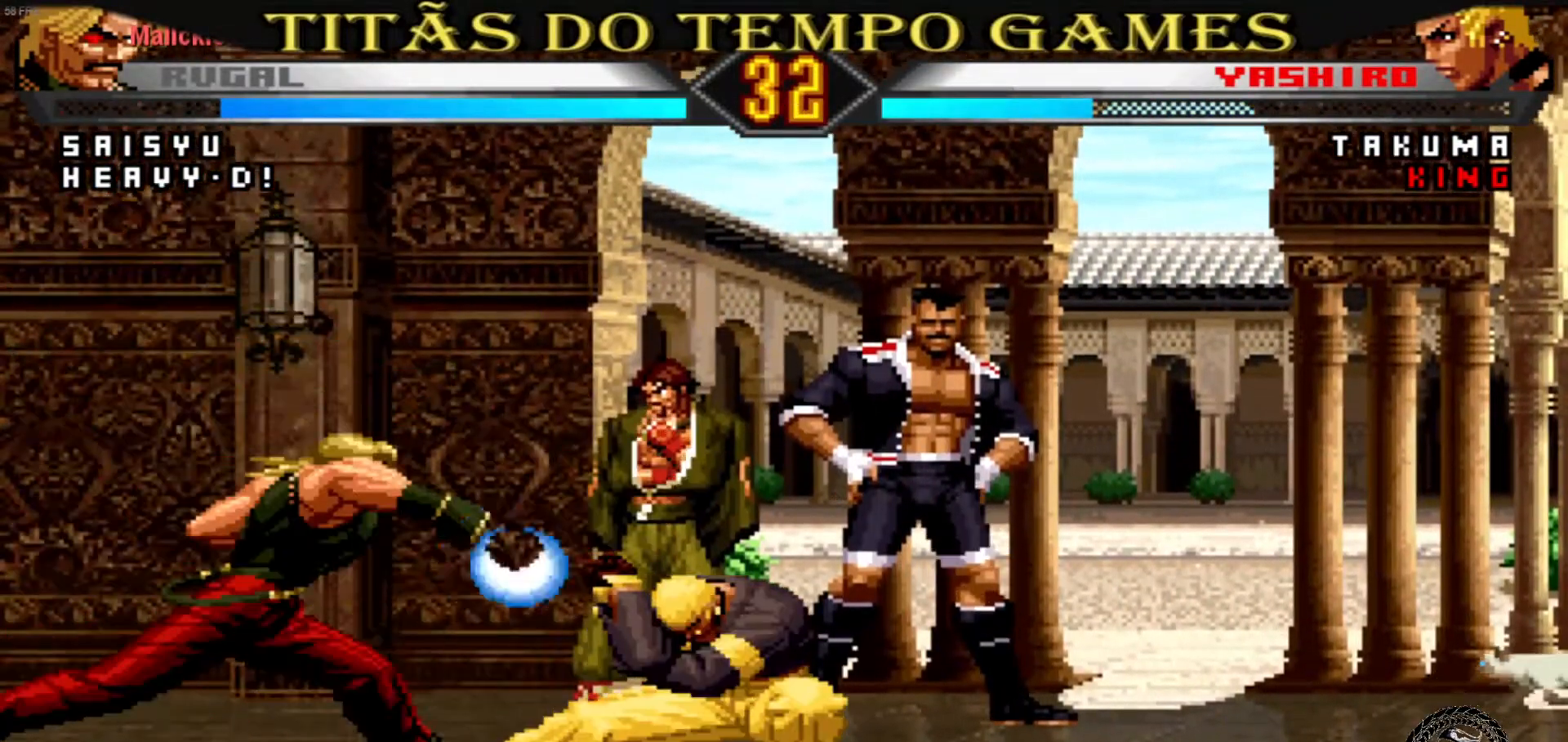
{"dt_ms": 500, "buttons": [], "left_stick": "right", "events": []}
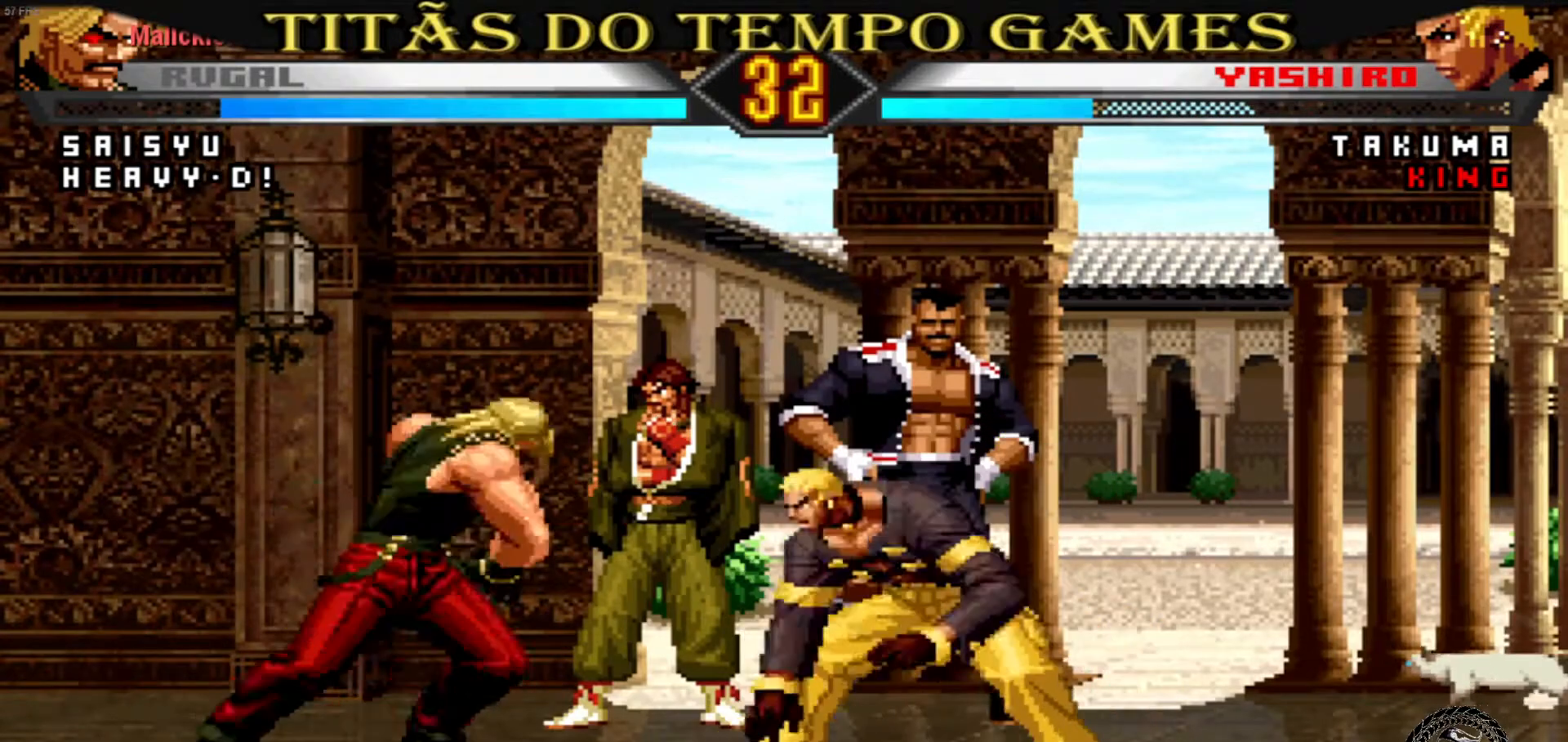
{"dt_ms": 500, "buttons": [], "left_stick": "right", "events": [[233, "SQUARE", "down"], [233, "TRIANGLE", "down"], [400, "SQUARE", "up"], [433, "TRIANGLE", "up"]]}
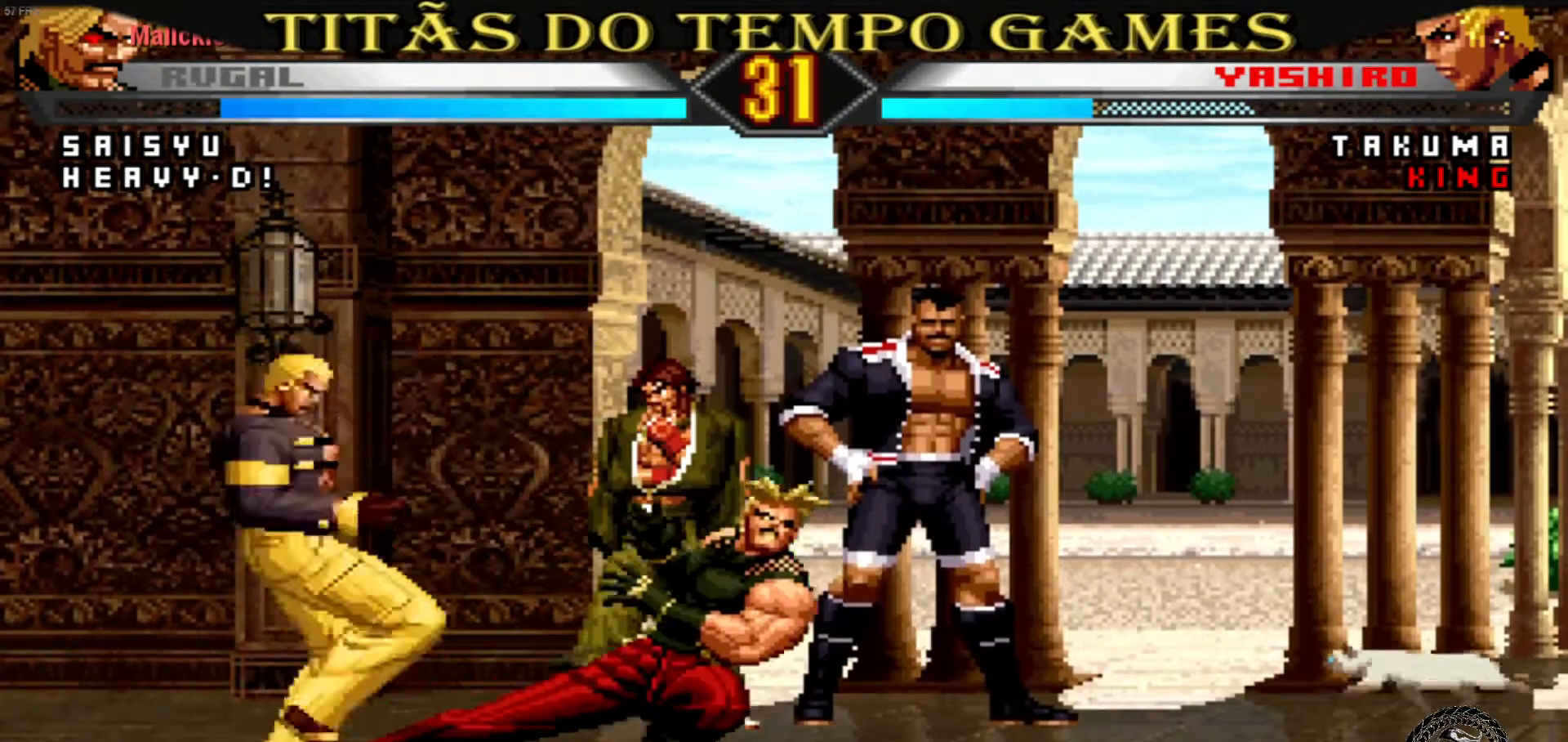
{"dt_ms": 500, "buttons": [], "left_stick": "right", "events": [[267, "SQUARE", "down"], [267, "TRIANGLE", "down"], [300, "SQUARE", "up"], [300, "TRIANGLE", "up"], [367, "SQUARE", "down"], [367, "TRIANGLE", "down"], [433, "SQUARE", "up"], [433, "TRIANGLE", "up"]]}
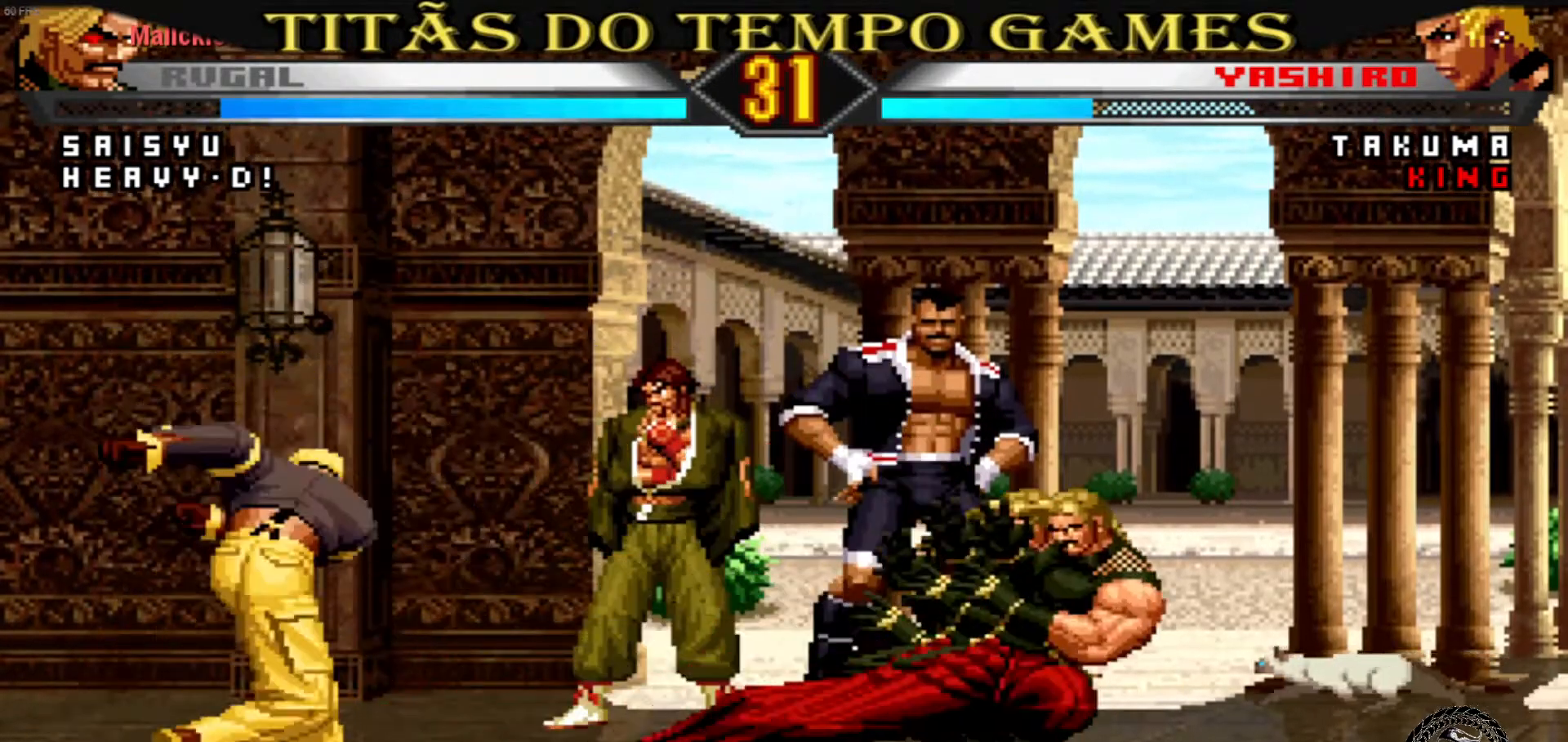
{"dt_ms": 500, "buttons": [], "left_stick": "right", "events": [[167, "left_stick", "center"], [467, "left_stick", "right"]]}
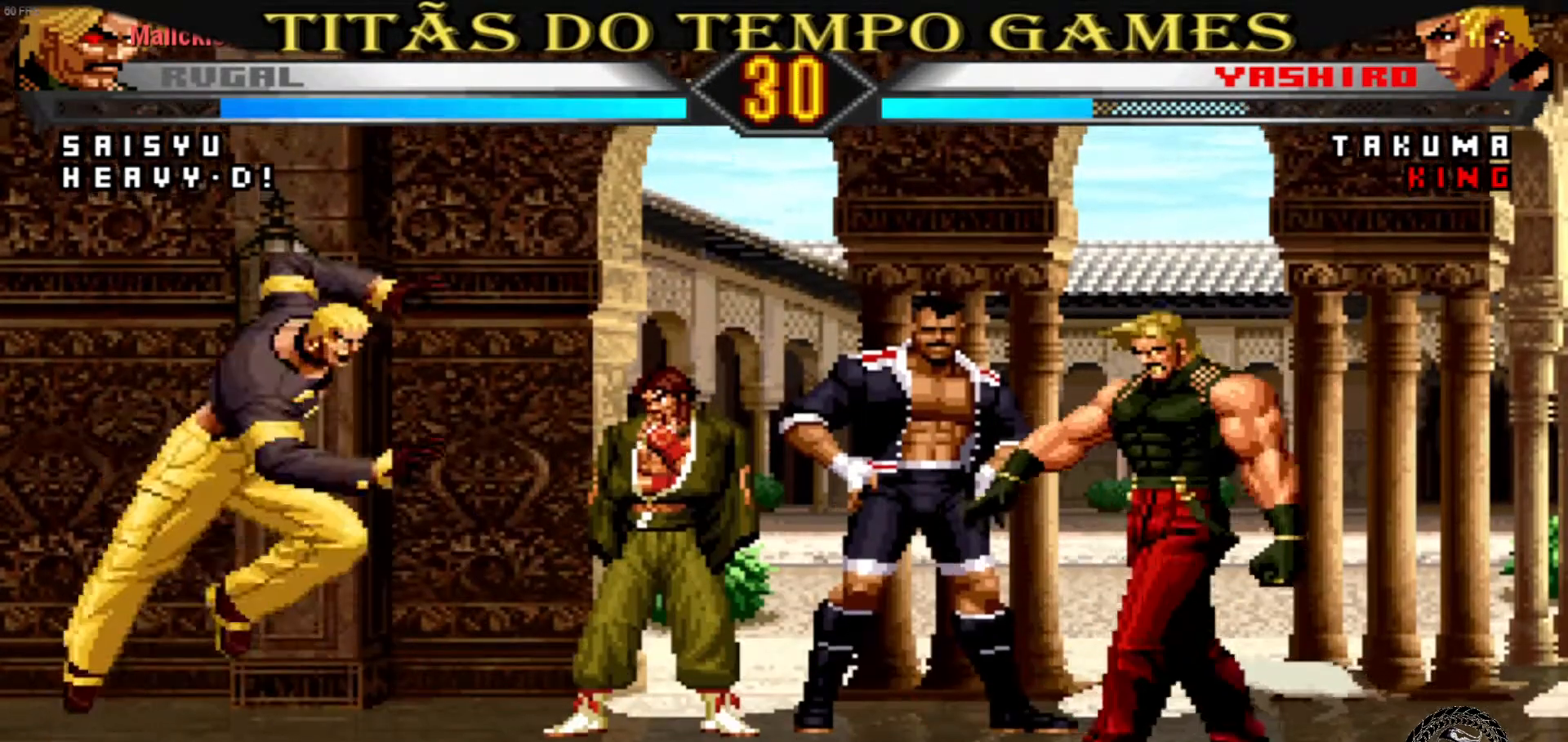
{"dt_ms": 500, "buttons": [], "left_stick": "right", "events": [[400, "CROSS", "down"], [400, "L1", "down"], [500, "CROSS", "up"], [500, "L1", "up"]]}
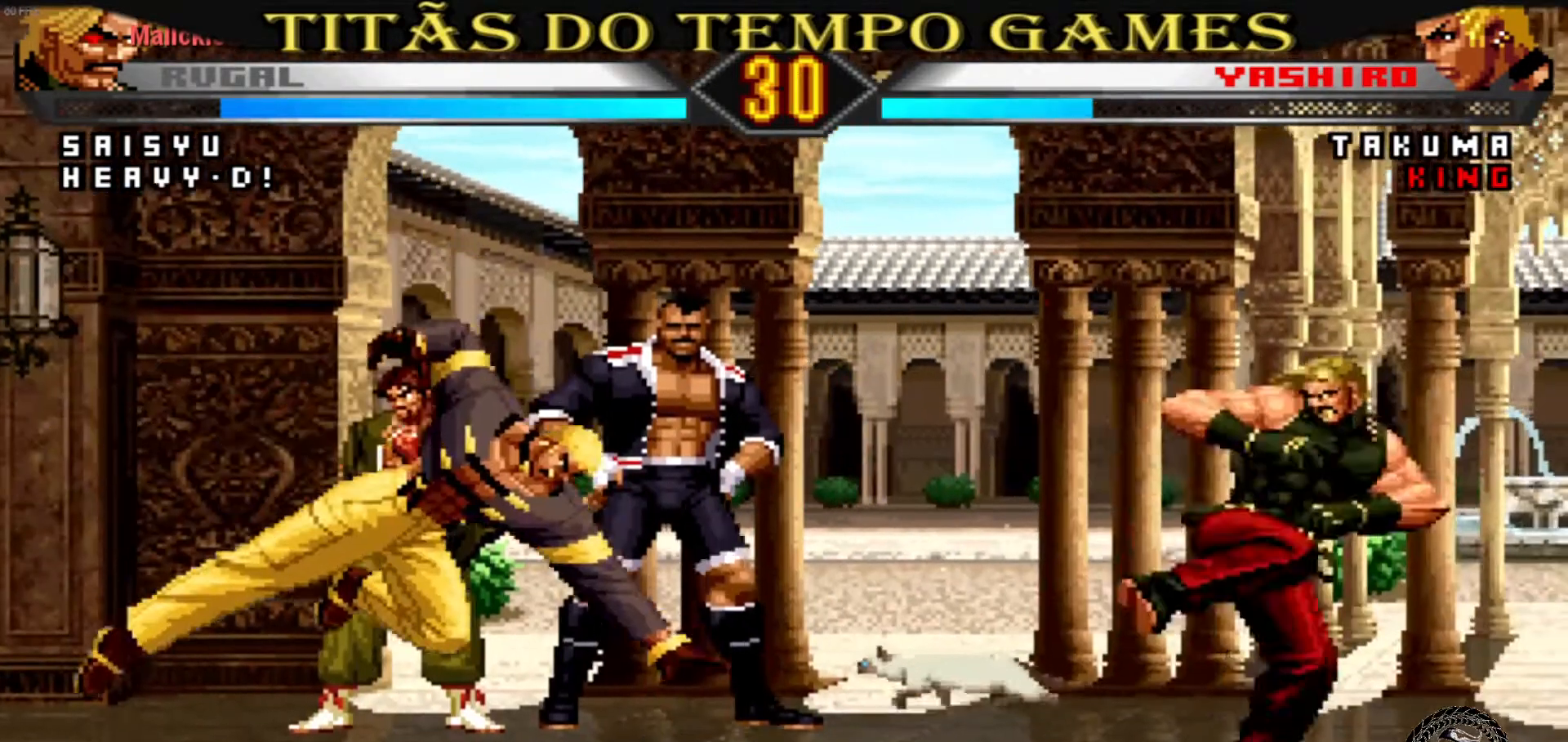
{"dt_ms": 500, "buttons": [], "left_stick": "right", "events": [[67, "left_stick", "down-right"], [167, "left_stick", "center"], [200, "TRIANGLE", "down"], [233, "TRIANGLE", "up"], [367, "left_stick", "right"]]}
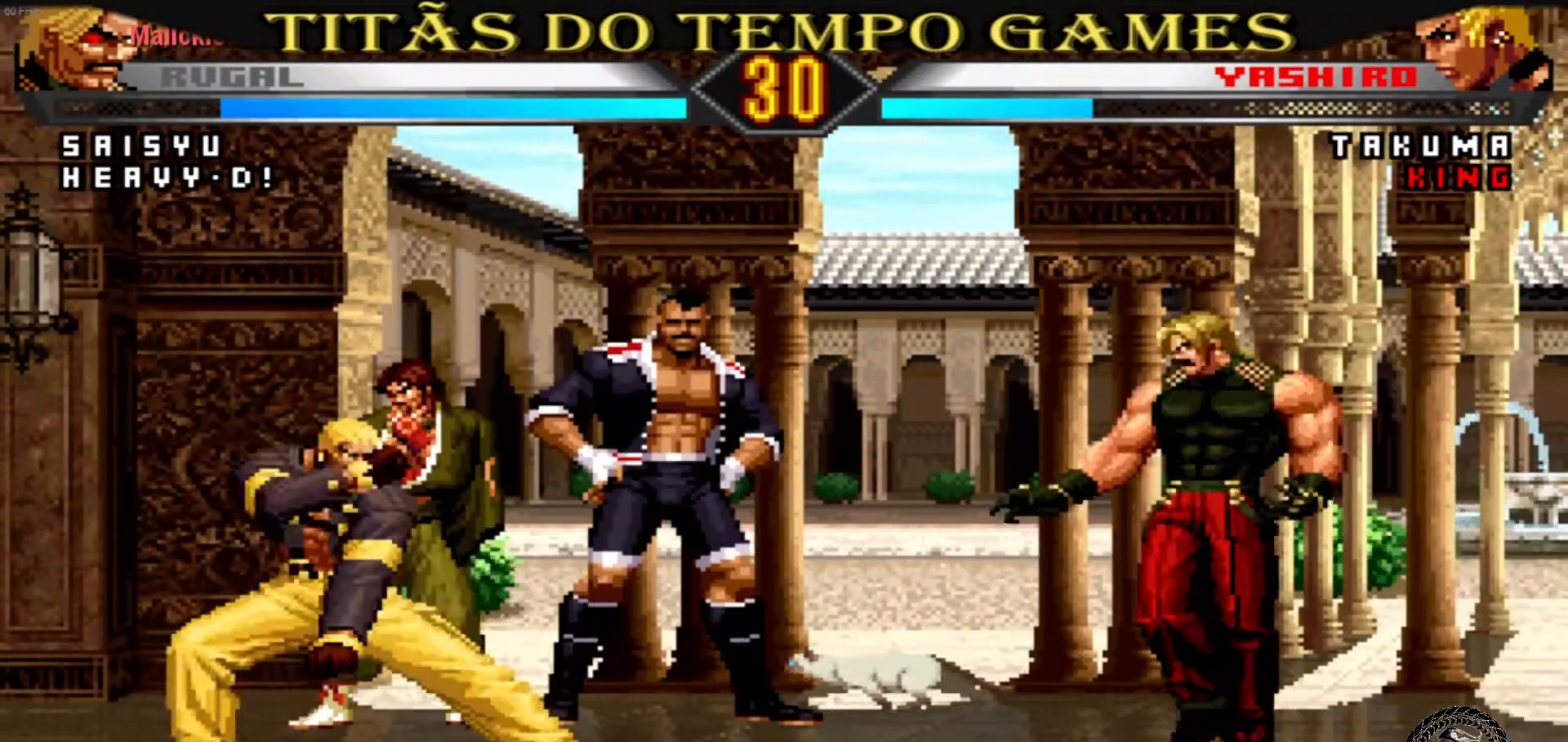
{"dt_ms": 500, "buttons": ["CROSS"], "left_stick": "center", "events": [[167, "left_stick", "center"], [233, "left_stick", "up"], [300, "left_stick", "center"], [467, "CROSS", "down"]]}
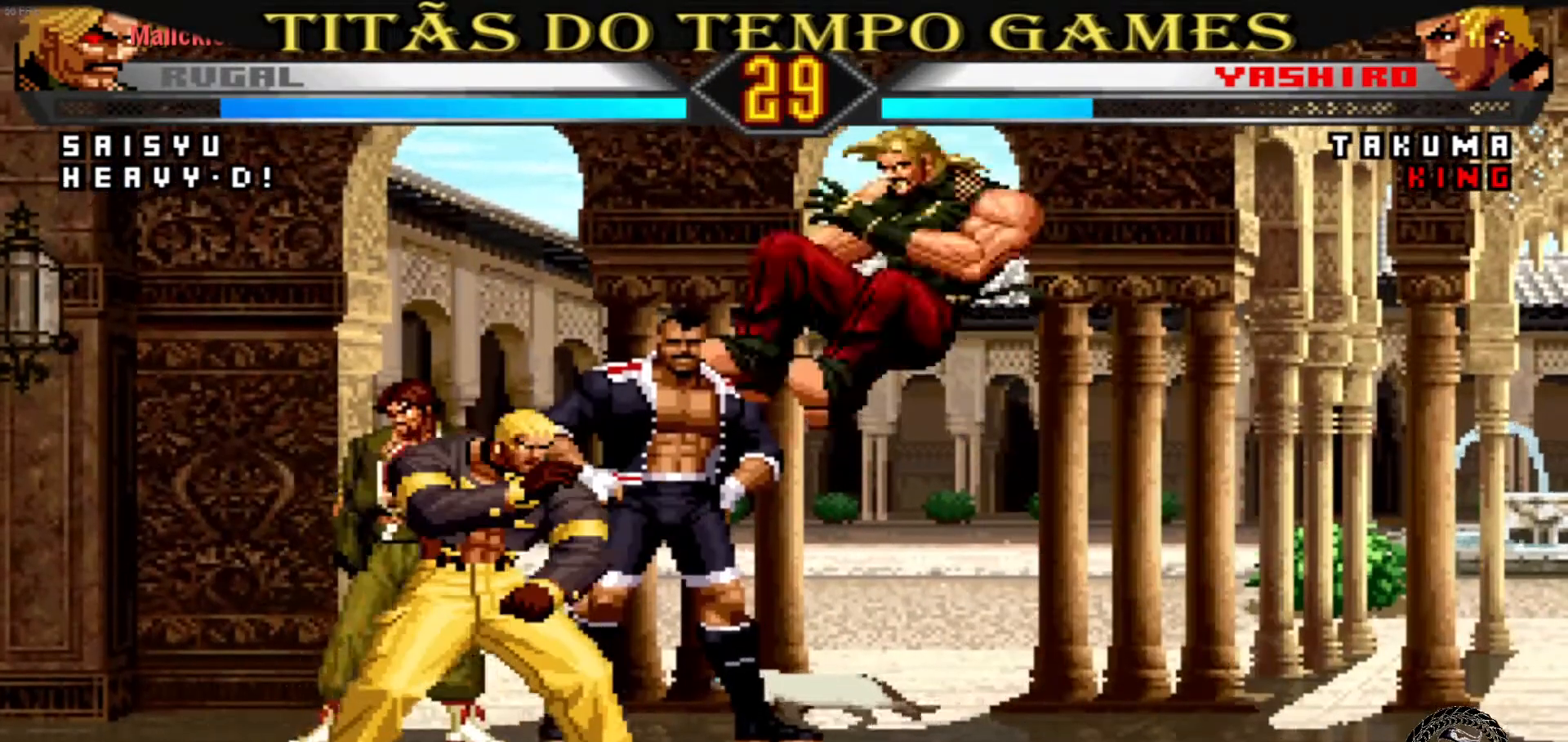
{"dt_ms": 500, "buttons": [], "left_stick": "down-right", "events": [[33, "CROSS", "up"], [133, "left_stick", "down-right"], [367, "TRIANGLE", "down"], [400, "TRIANGLE", "up"]]}
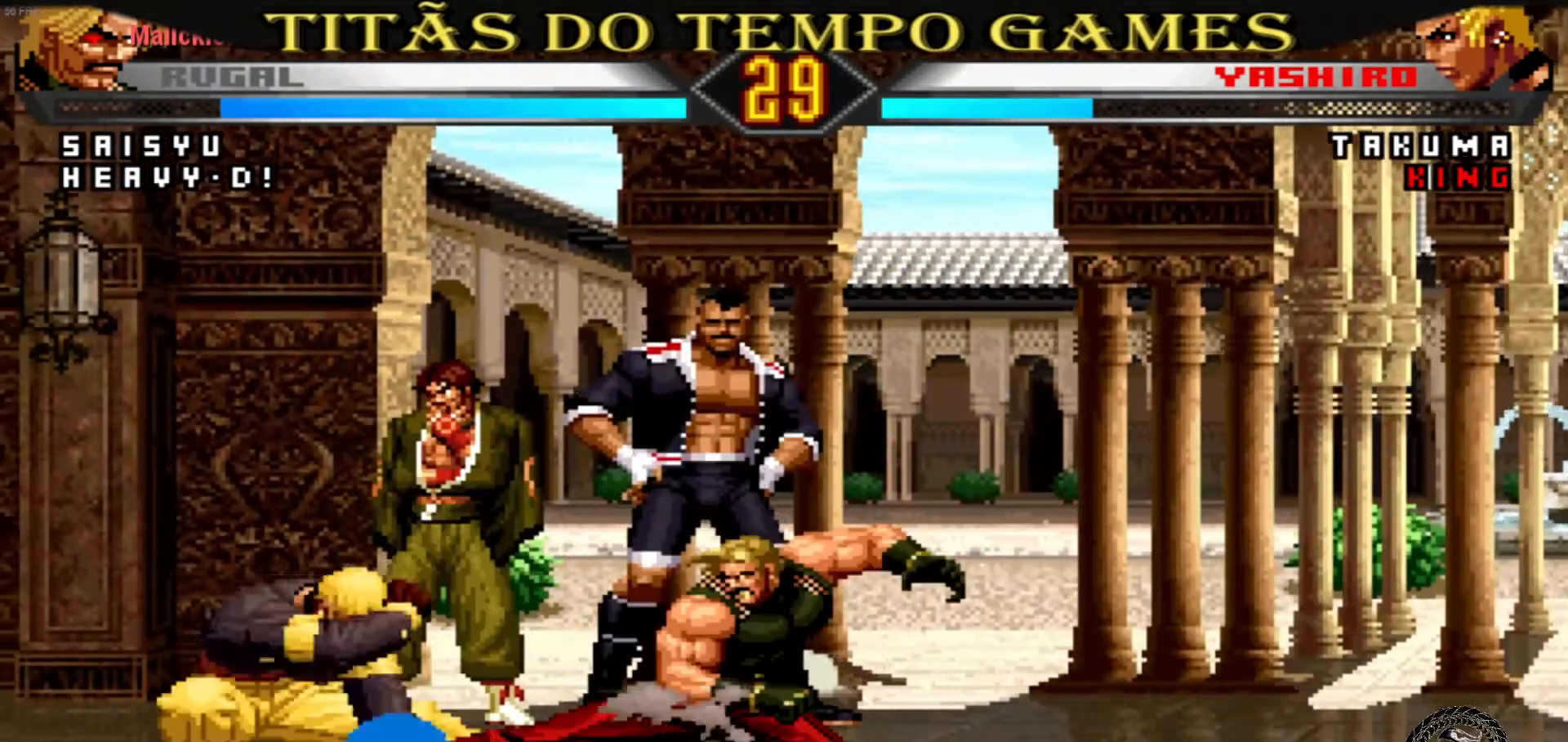
{"dt_ms": 500, "buttons": [], "left_stick": "up", "events": [[200, "left_stick", "center"], [333, "left_stick", "down-right"], [433, "left_stick", "up"]]}
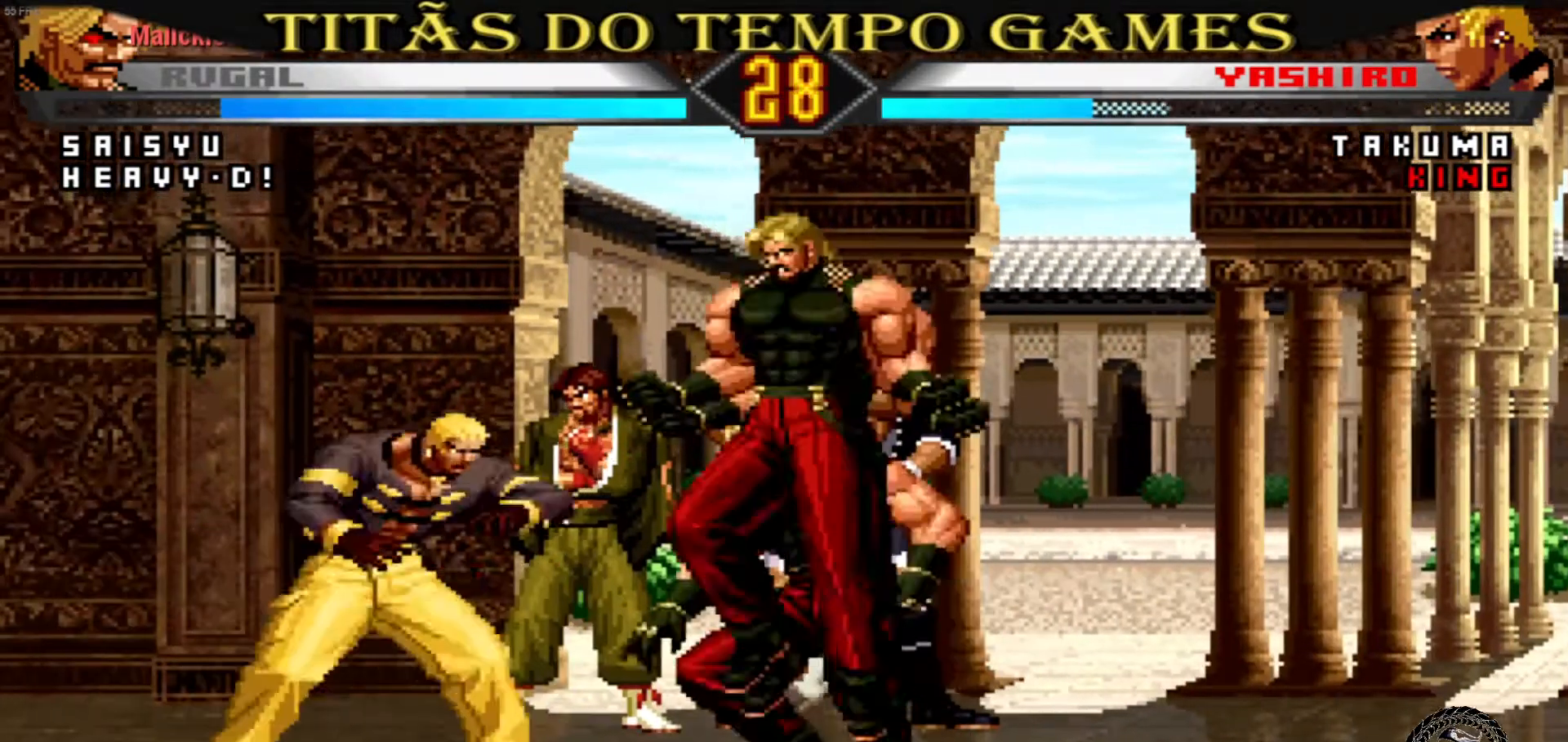
{"dt_ms": 1000, "buttons": ["TRIANGLE"], "left_stick": "right"}
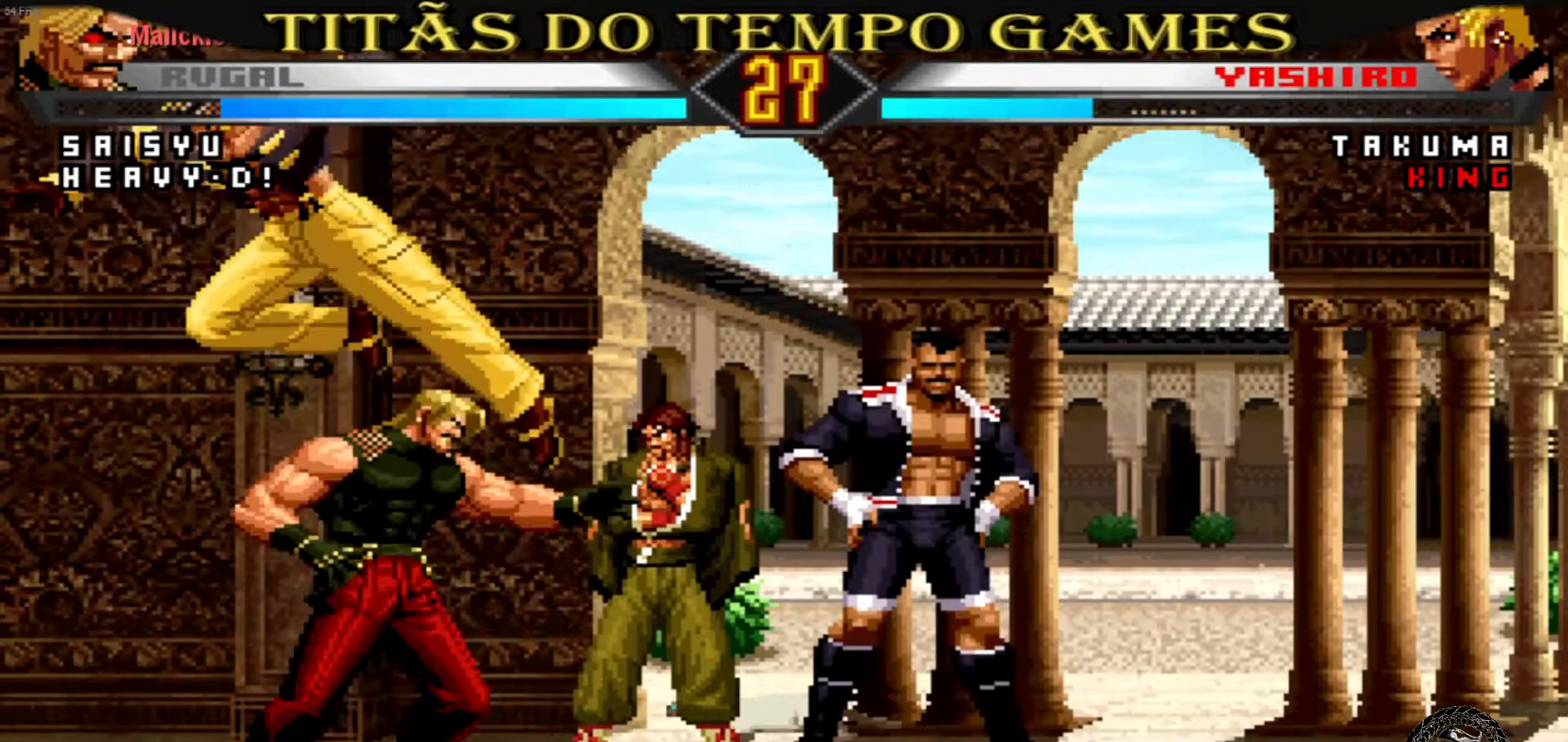
{"dt_ms": 500, "buttons": [], "left_stick": "down-right", "events": [[67, "TRIANGLE", "up"], [100, "TRIANGLE", "down"], [133, "TRIANGLE", "up"], [367, "left_stick", "down-right"]]}
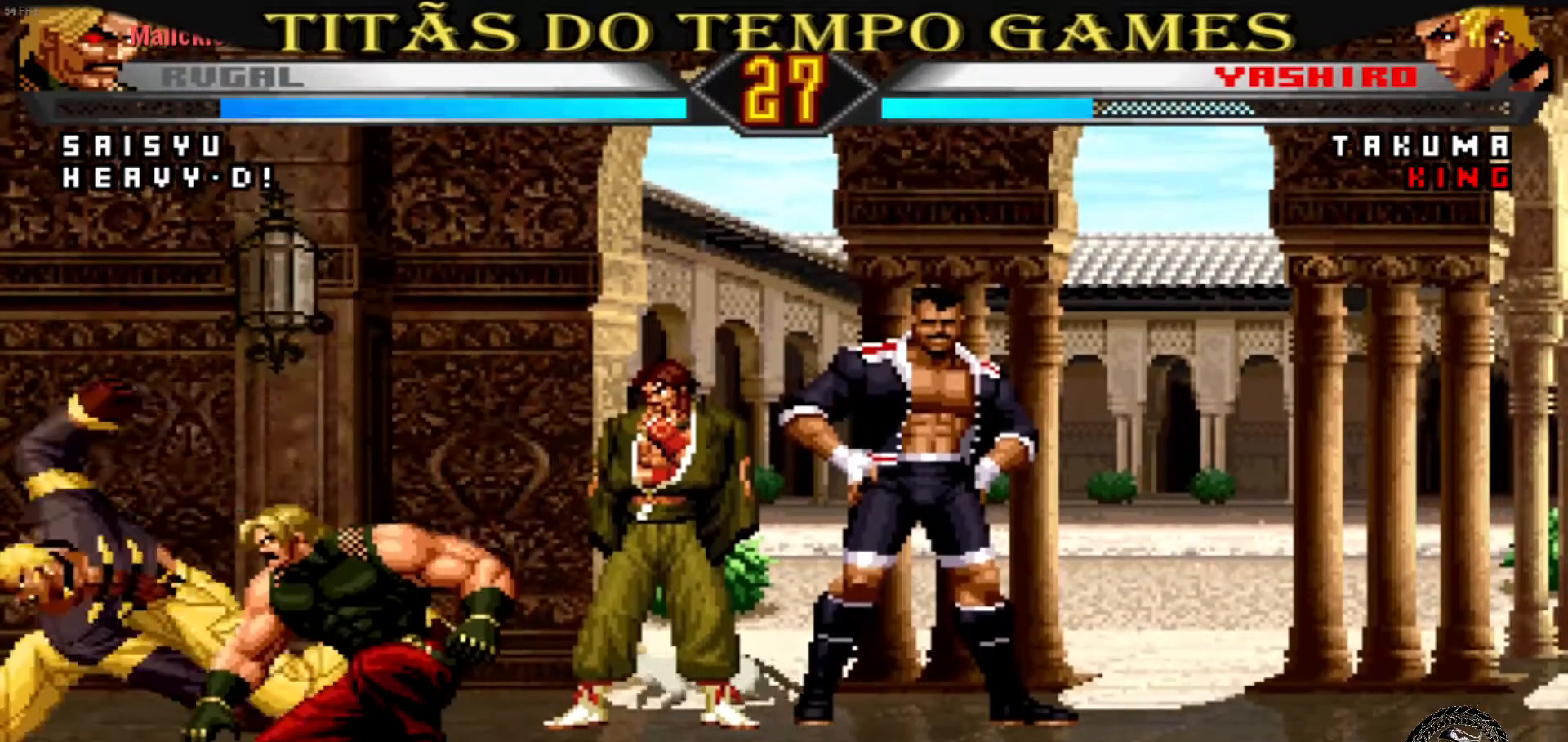
{"dt_ms": 500, "buttons": ["TRIANGLE"], "left_stick": "center", "events": [[100, "TRIANGLE", "down"], [167, "TRIANGLE", "up"], [233, "TRIANGLE", "down"], [267, "TRIANGLE", "up"], [333, "TRIANGLE", "down"], [400, "TRIANGLE", "up"], [433, "left_stick", "center"], [467, "TRIANGLE", "down"]]}
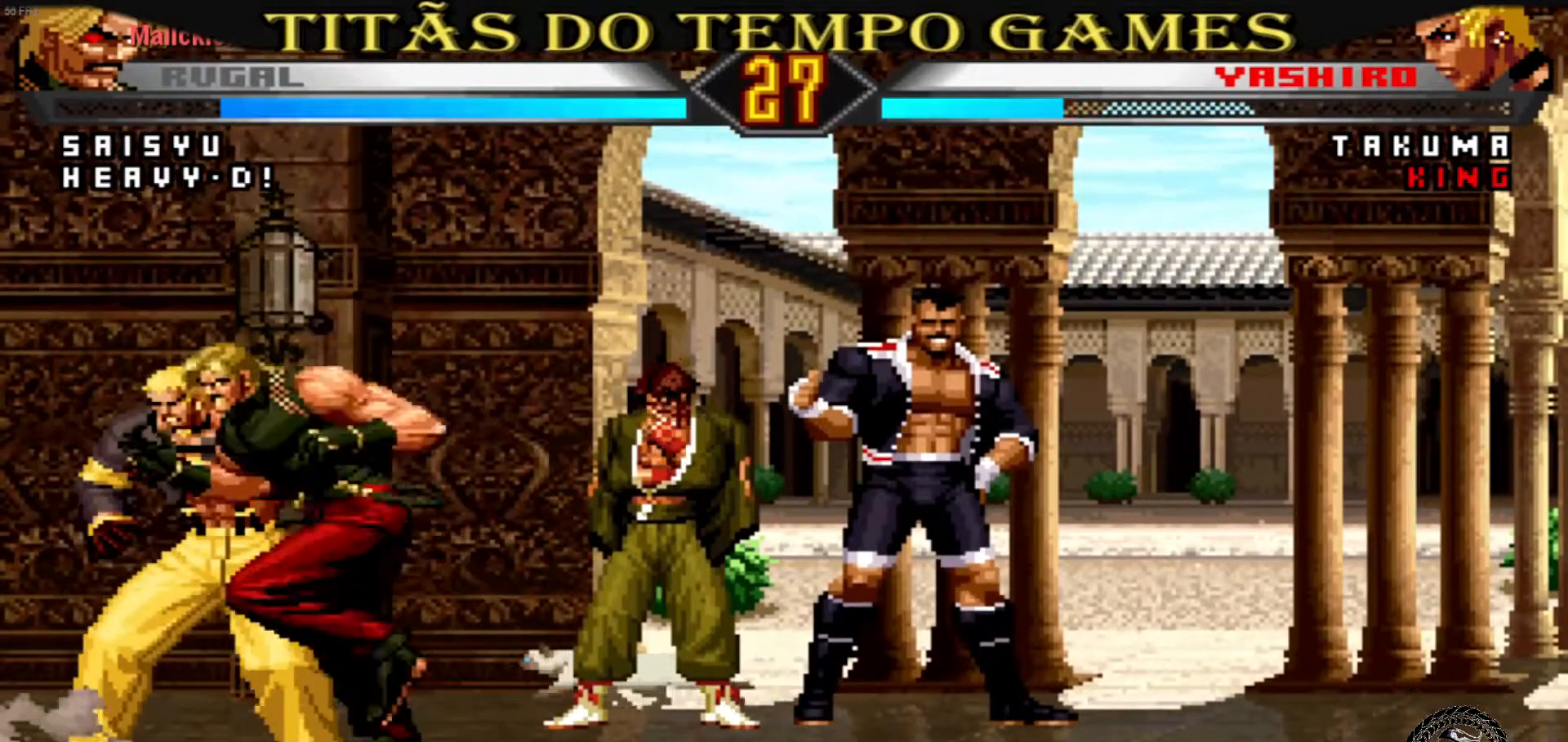
{"dt_ms": 500, "buttons": [], "left_stick": "down", "events": [[33, "TRIANGLE", "up"], [233, "TRIANGLE", "down"], [267, "TRIANGLE", "up"], [333, "TRIANGLE", "down"], [367, "TRIANGLE", "up"], [433, "left_stick", "down"]]}
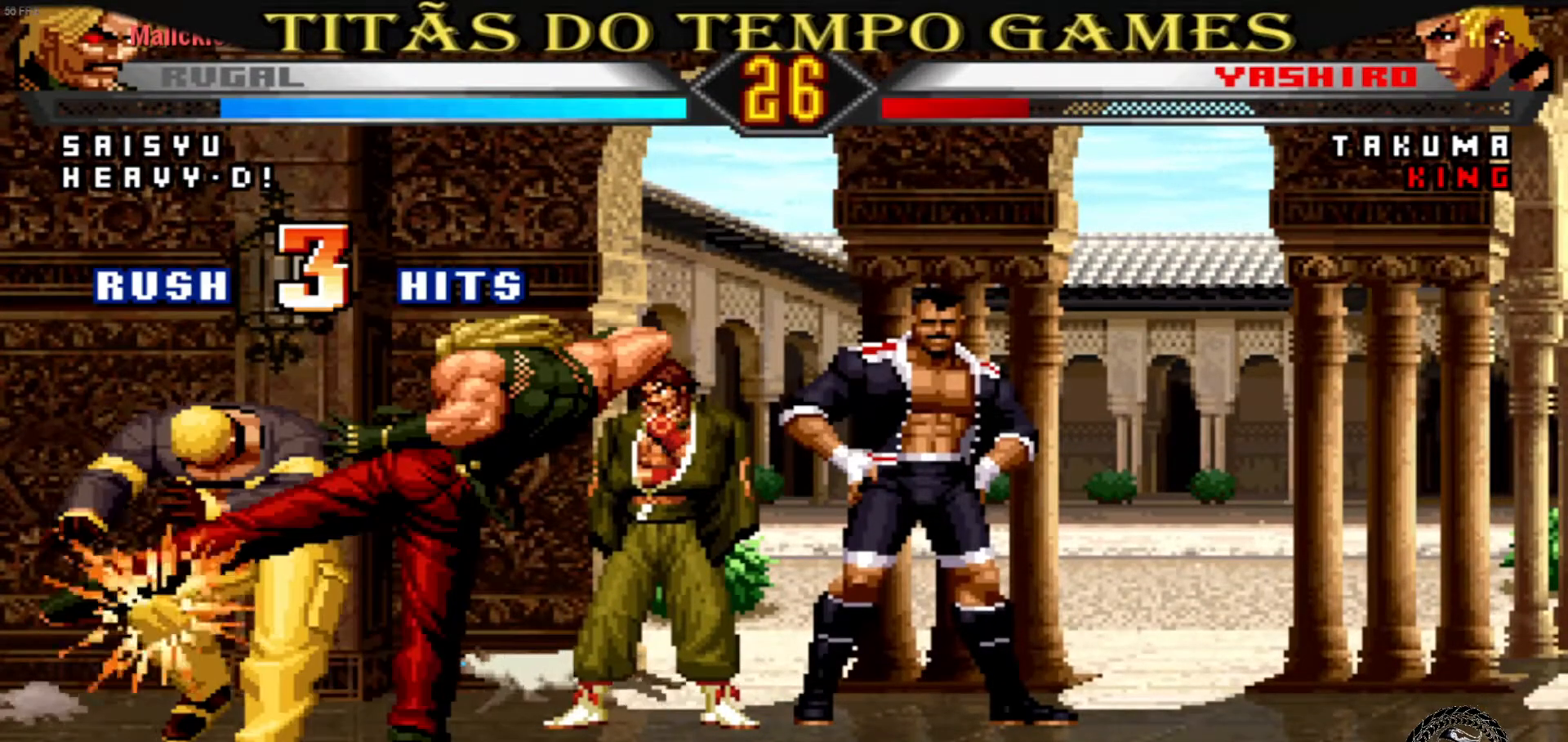
{"dt_ms": 500, "buttons": ["L1"], "left_stick": "down-right", "events": [[33, "left_stick", "right"], [100, "L1", "down"], [133, "left_stick", "center"], [167, "L1", "up"], [267, "left_stick", "right"], [333, "left_stick", "down-right"], [467, "L1", "down"]]}
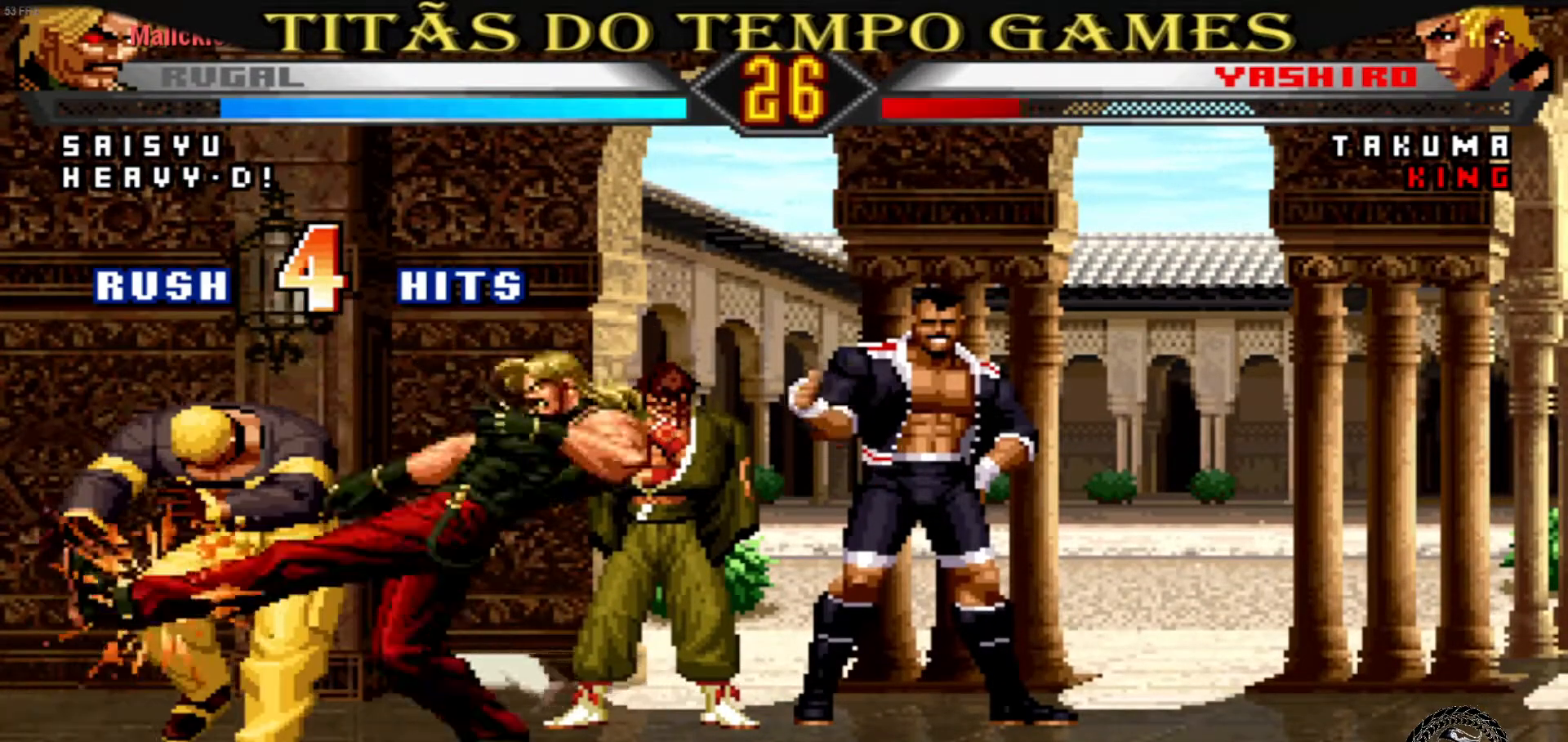
{"dt_ms": 500, "buttons": [], "left_stick": "center", "events": [[67, "L1", "up"], [67, "left_stick", "right"], [167, "left_stick", "center"], [333, "left_stick", "right"], [400, "left_stick", "down"], [467, "left_stick", "center"]]}
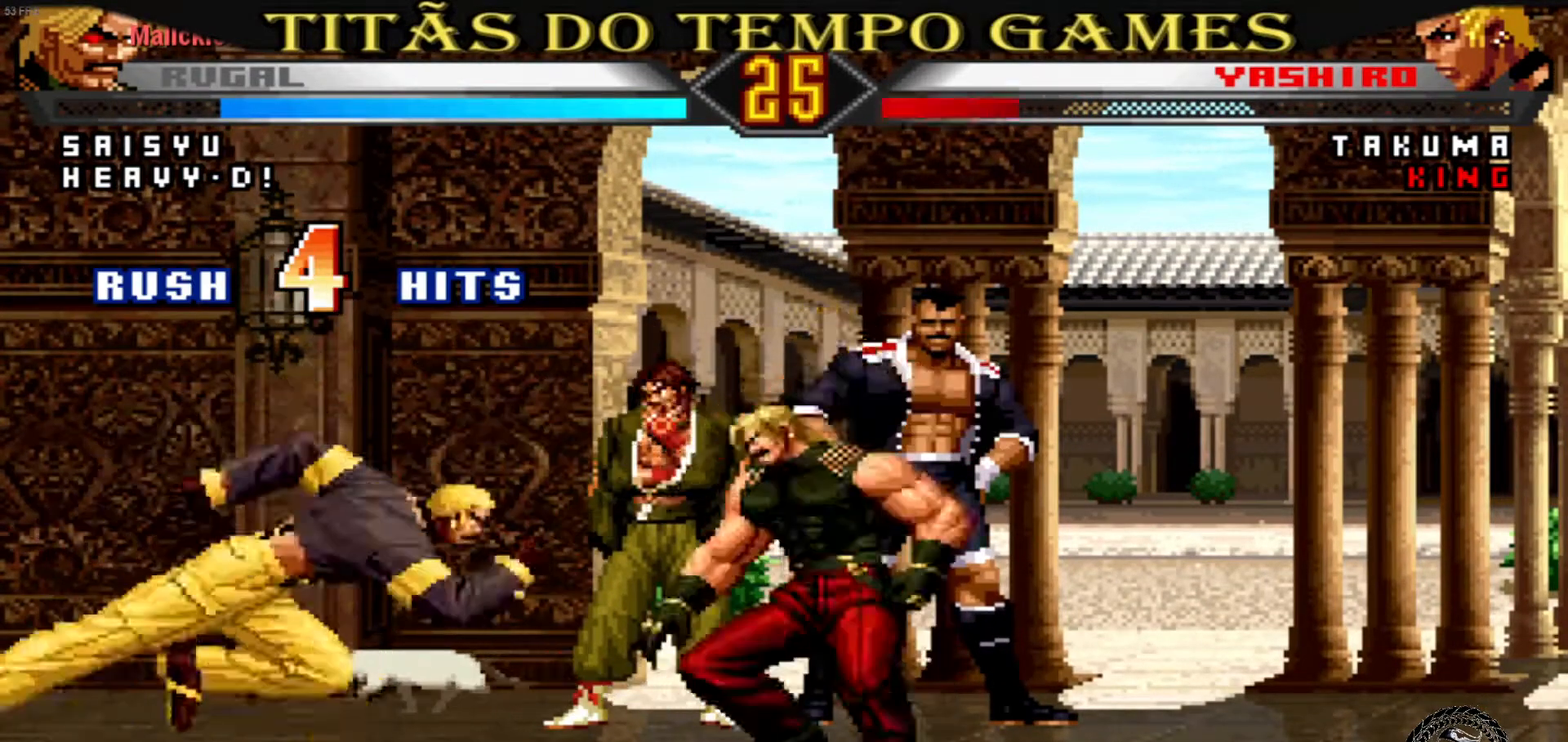
{"dt_ms": 500, "buttons": [], "left_stick": "right", "events": [[33, "left_stick", "up"], [133, "CROSS", "down"], [133, "left_stick", "center"], [200, "CROSS", "up"], [333, "left_stick", "right"]]}
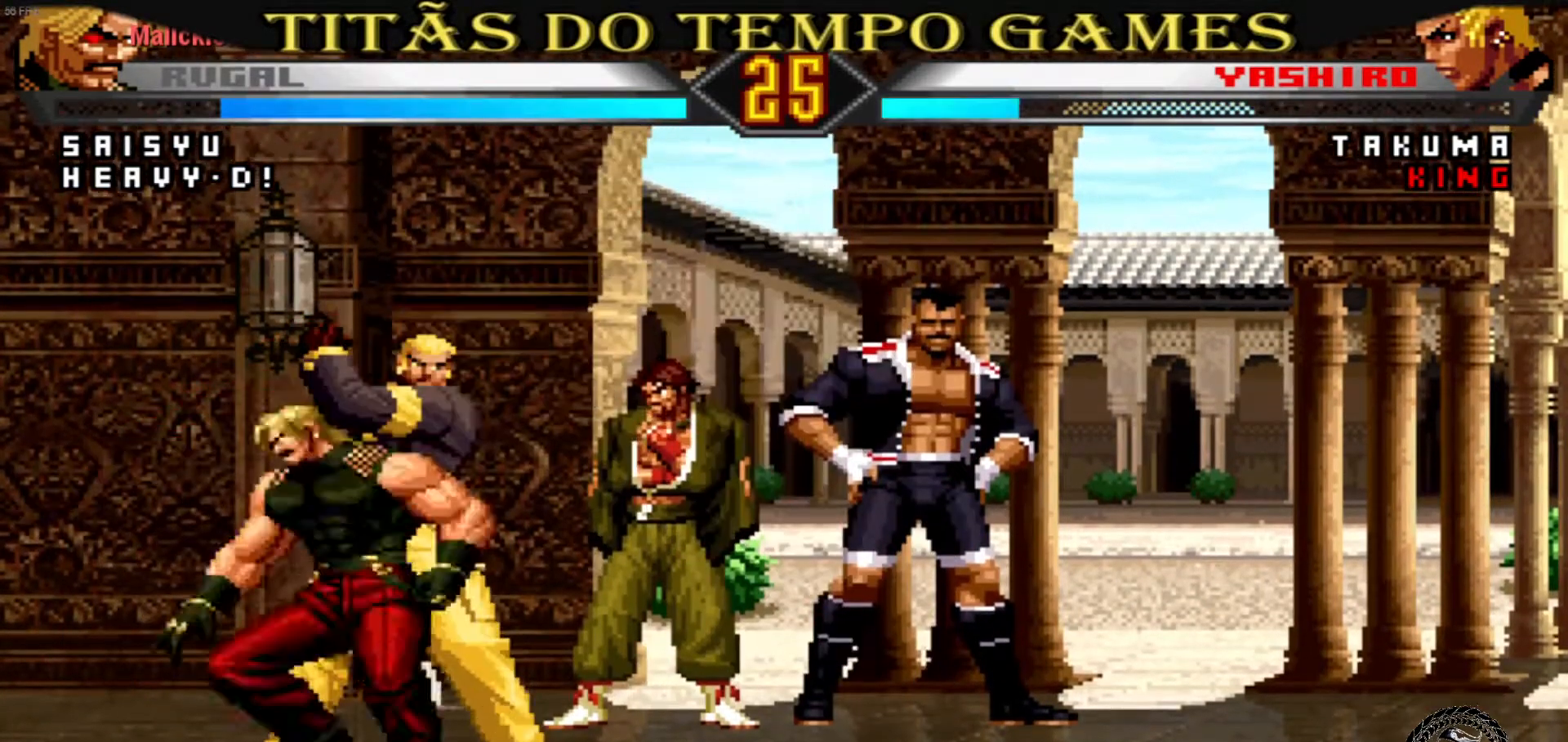
{"dt_ms": 500, "buttons": [], "left_stick": "down-right", "events": [[67, "TRIANGLE", "down"], [100, "left_stick", "down-right"], [167, "TRIANGLE", "up"], [233, "TRIANGLE", "down"], [267, "TRIANGLE", "up"], [300, "TRIANGLE", "down"], [367, "TRIANGLE", "up"], [400, "TRIANGLE", "down"], [467, "TRIANGLE", "up"]]}